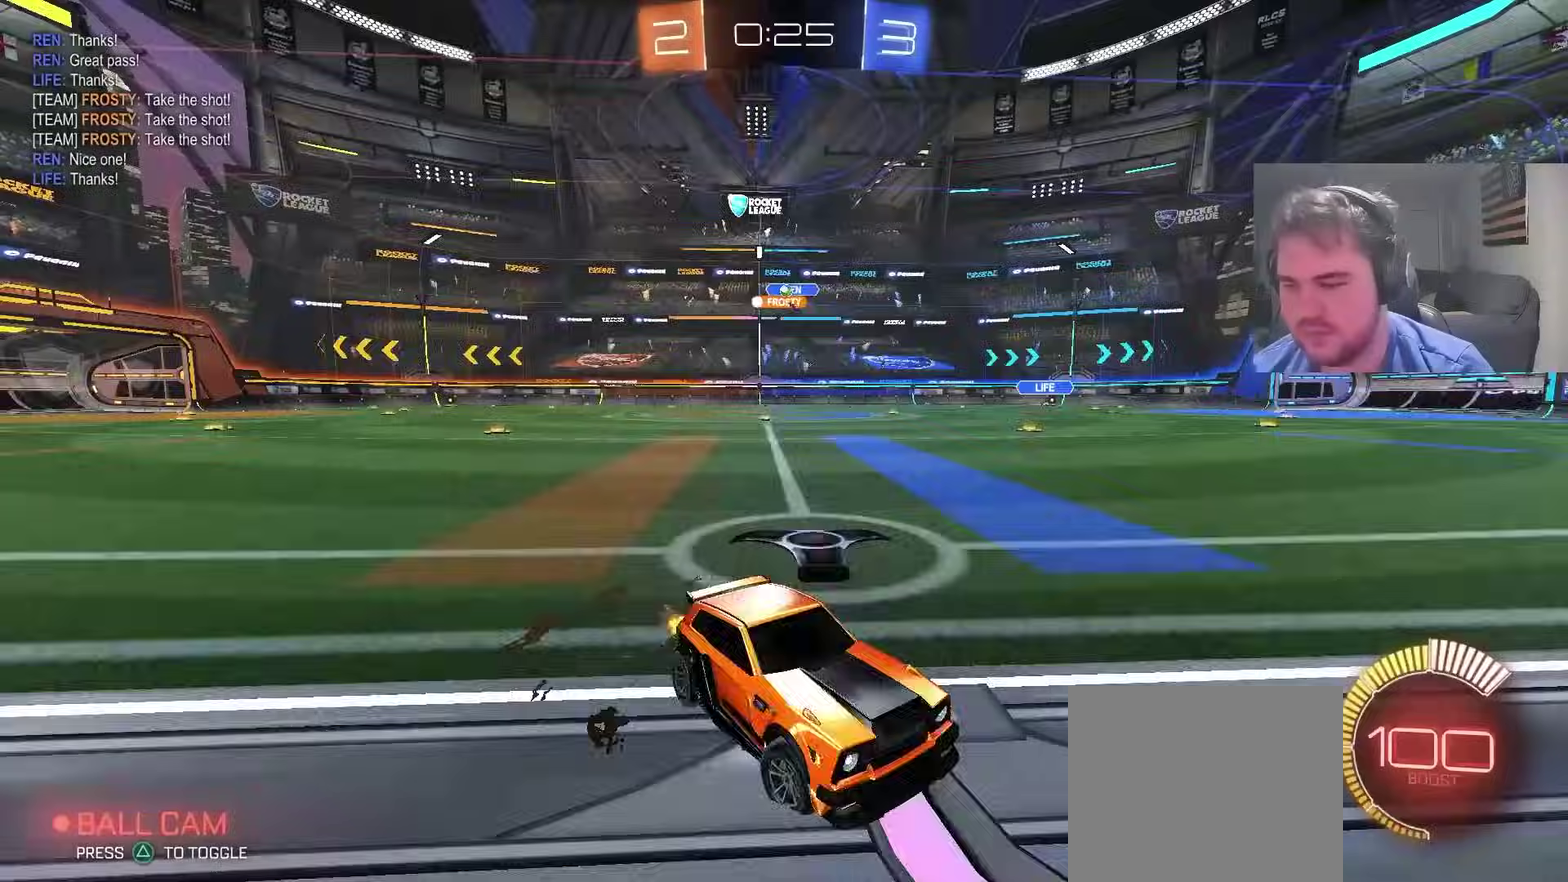
Gameplay with a controller (PlayStation layout); each line is a JSON object with the inputs held at the frame after it. "events" lists button and stick changes between this image and that frame as [ms after this image, input, new state], when the widget could be followed in between. Not read: L1 R1.
{"buttons": ["R2"], "left_stick": "up-left", "right_stick": "center", "events": [[500, "left_stick", "up-left"]]}
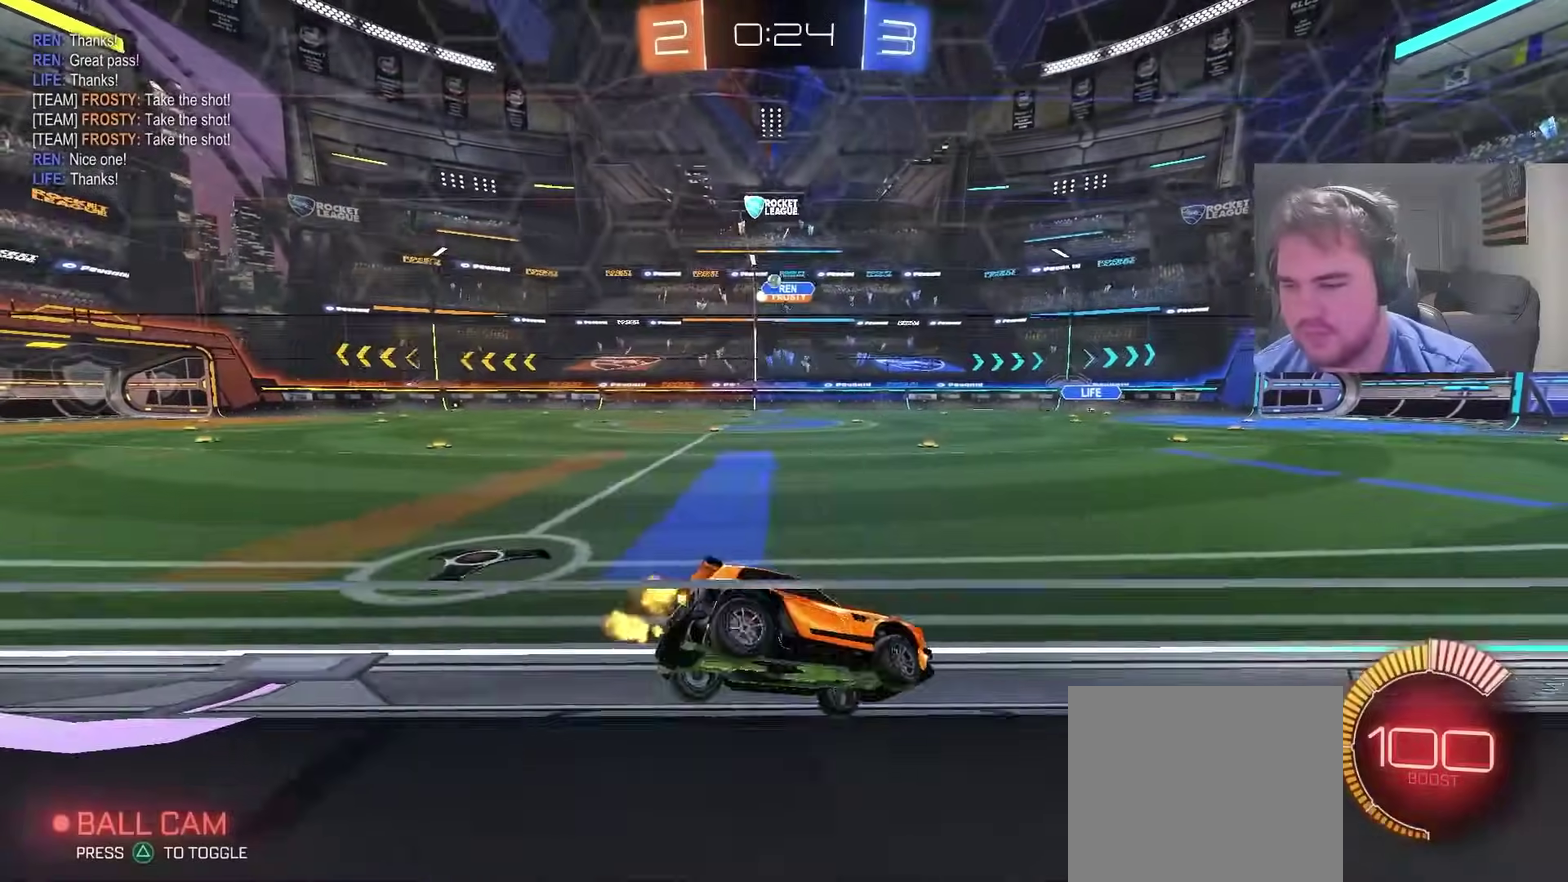
{"buttons": ["CIRCLE", "R2"], "left_stick": "up-left", "right_stick": "center", "events": [[317, "CIRCLE", "down"]]}
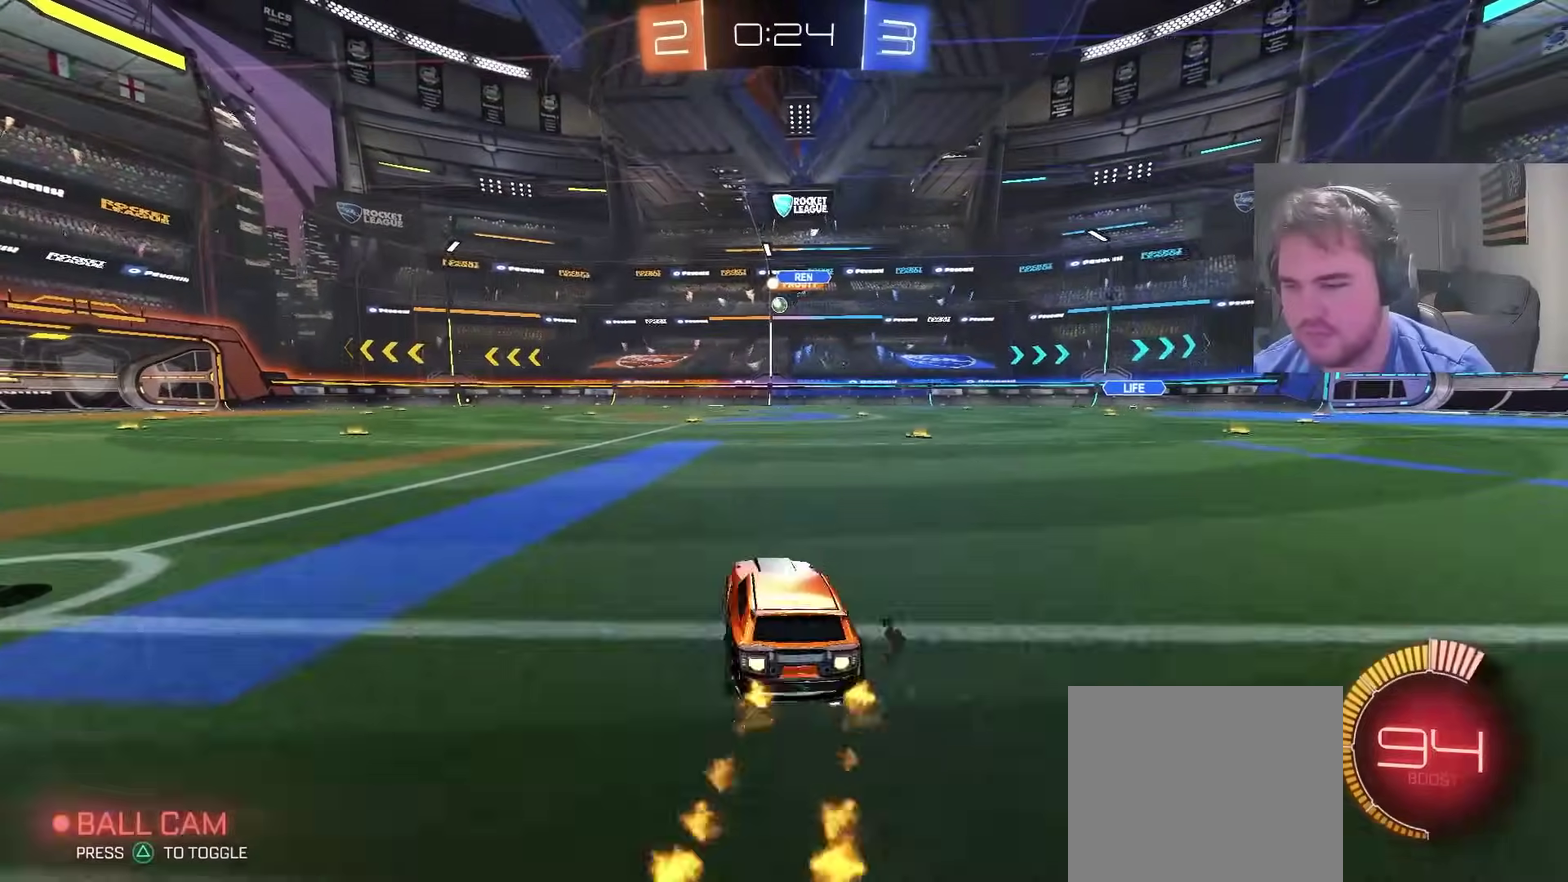
{"buttons": ["R2"], "left_stick": "center", "right_stick": "center", "events": [[83, "left_stick", "center"], [283, "left_stick", "left"], [400, "left_stick", "center"], [467, "CIRCLE", "up"]]}
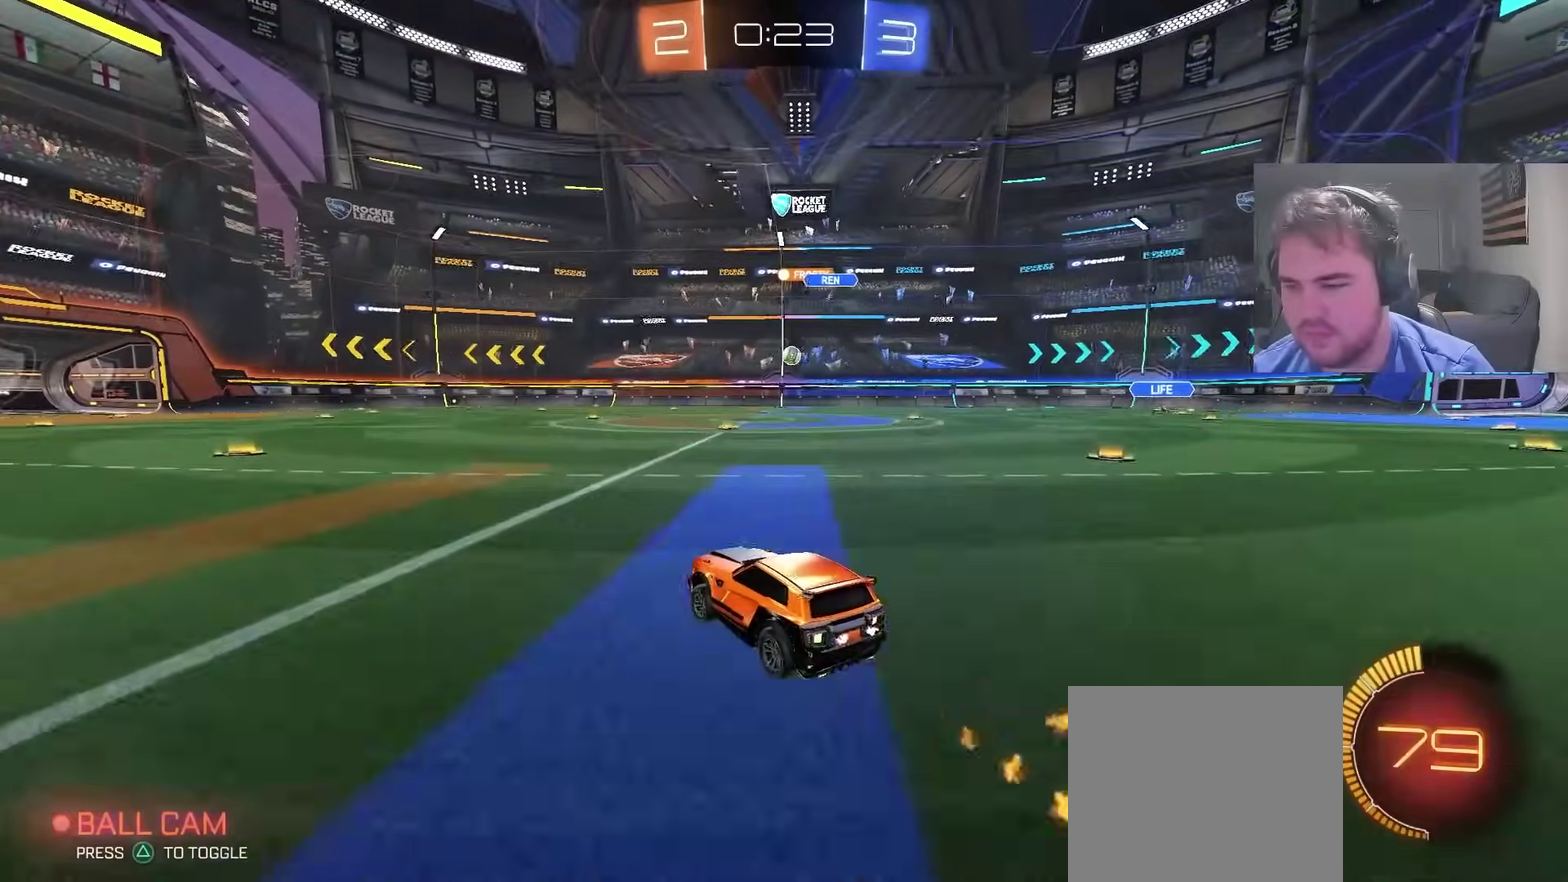
{"buttons": ["R2"], "left_stick": "up-right", "right_stick": "center", "events": [[350, "left_stick", "right"], [500, "left_stick", "up-right"]]}
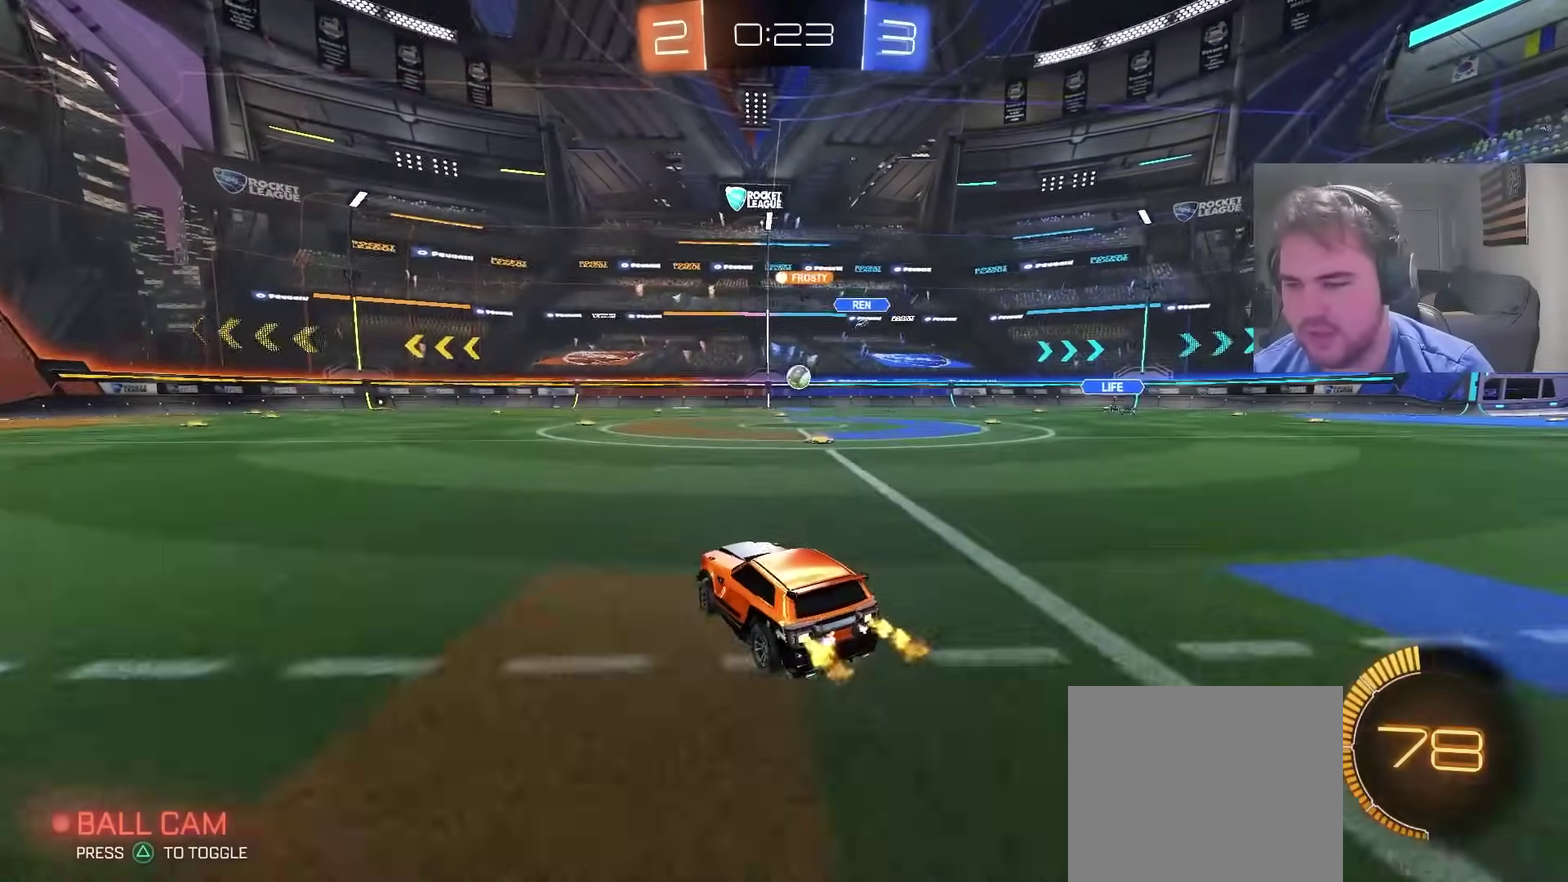
{"buttons": ["L2"], "left_stick": "up-right", "right_stick": "center", "events": [[50, "left_stick", "center"], [150, "left_stick", "right"], [183, "R2", "up"], [383, "left_stick", "up-right"], [500, "L2", "down"]]}
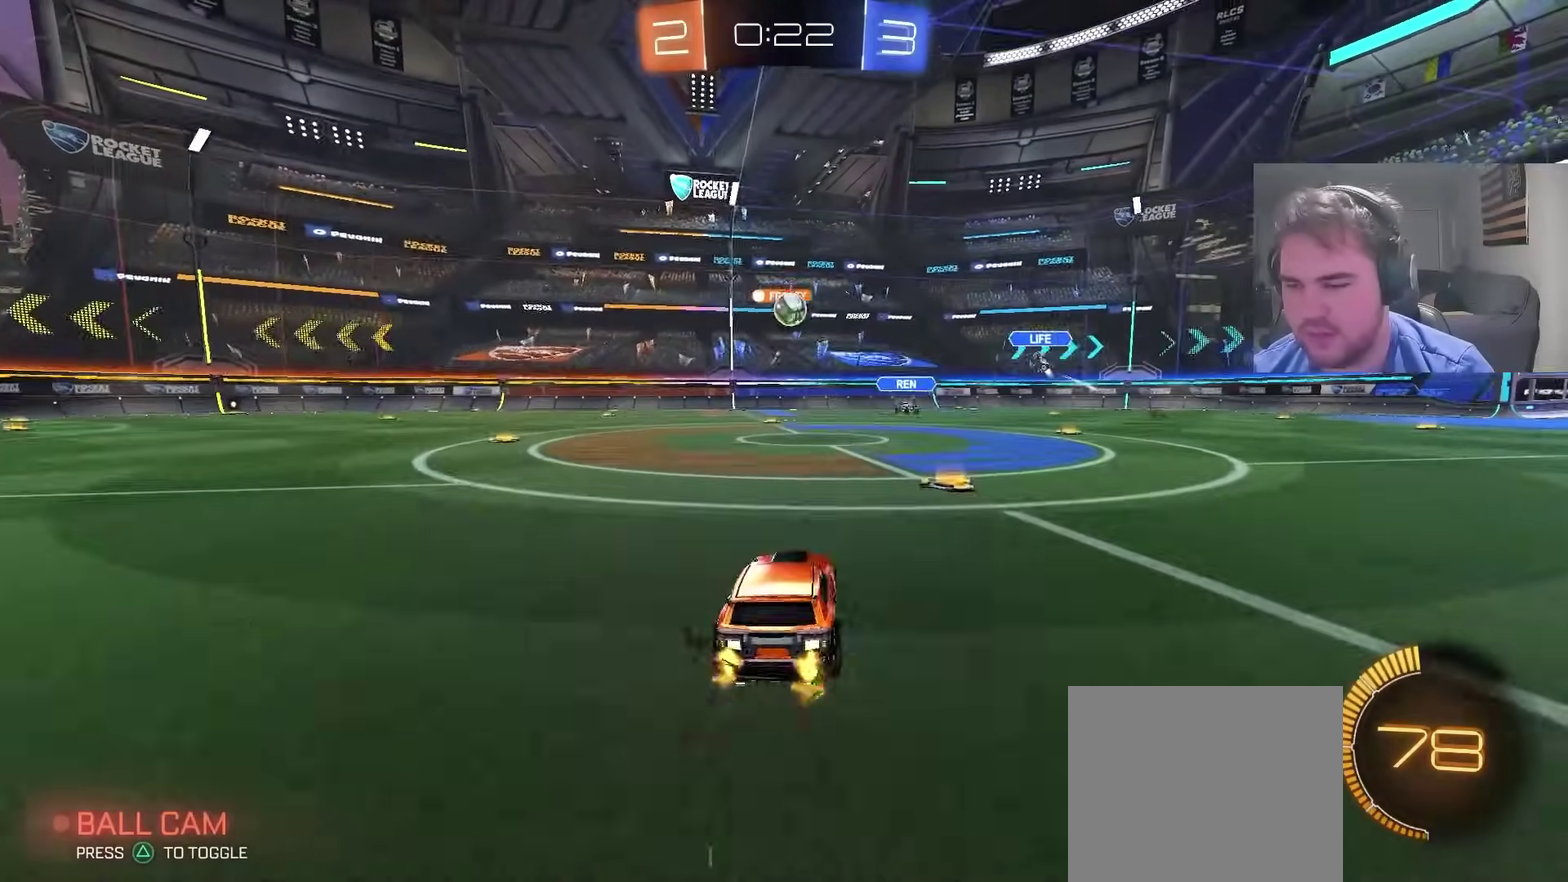
{"buttons": ["R2"], "left_stick": "up-left", "right_stick": "center", "events": [[217, "left_stick", "up-left"], [317, "L2", "up"], [317, "R2", "down"]]}
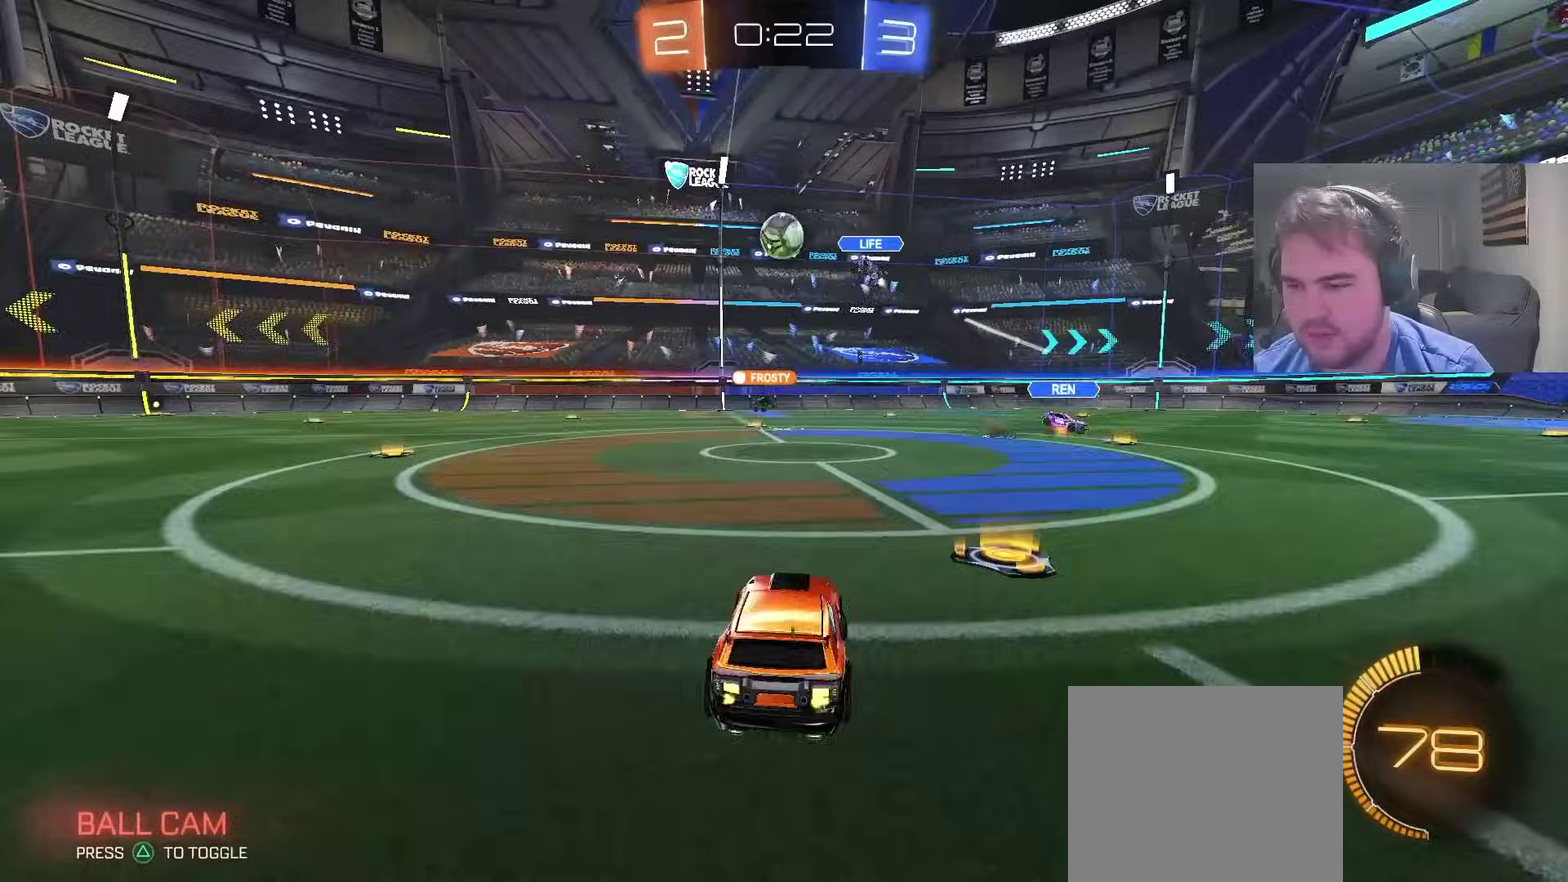
{"buttons": ["CIRCLE", "R2"], "left_stick": "up-left", "right_stick": "center", "events": [[117, "CIRCLE", "down"]]}
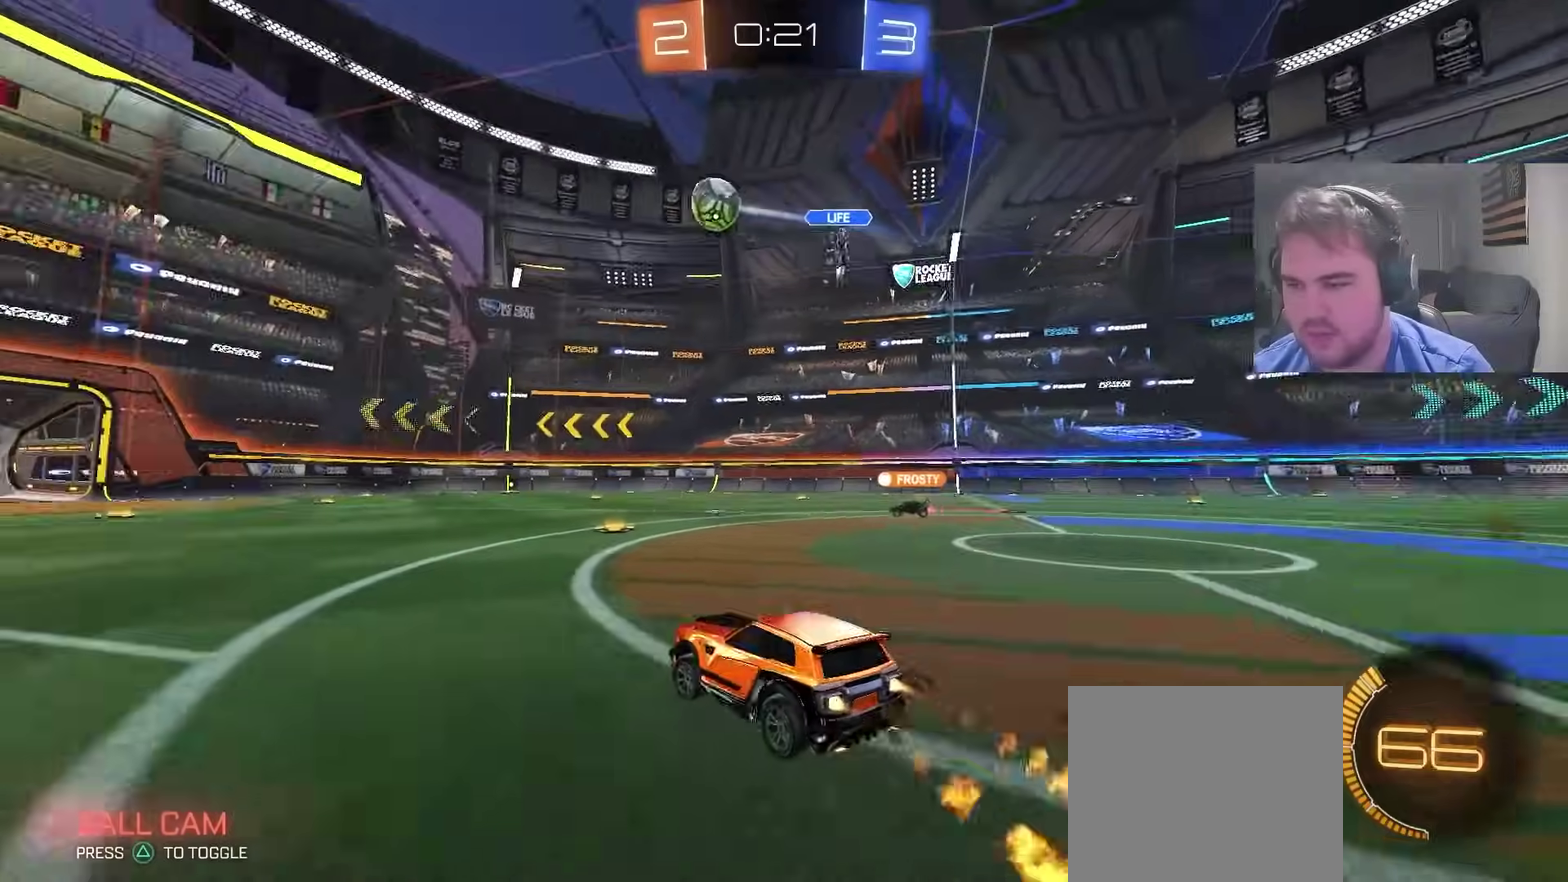
{"buttons": ["CROSS", "CIRCLE", "R2"], "left_stick": "down", "right_stick": "center", "events": [[100, "left_stick", "center"], [233, "CROSS", "down"], [300, "left_stick", "up-left"], [450, "left_stick", "down"]]}
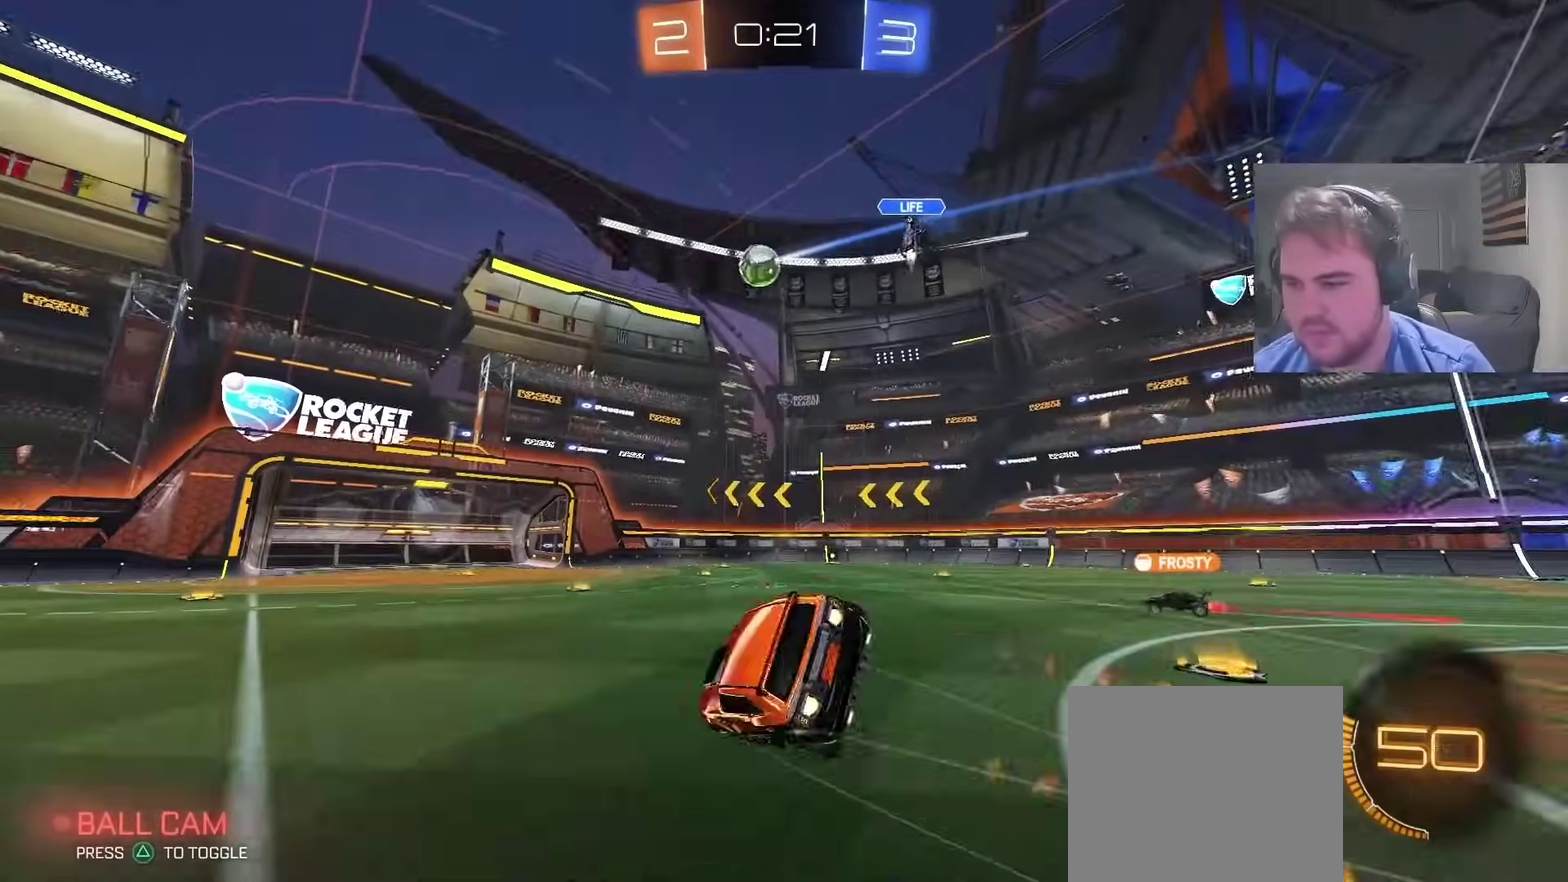
{"buttons": ["R2"], "left_stick": "down-left", "right_stick": "center", "events": [[33, "left_stick", "down-left"], [50, "CROSS", "up"], [117, "R2", "up"], [200, "CIRCLE", "up"], [467, "R2", "down"]]}
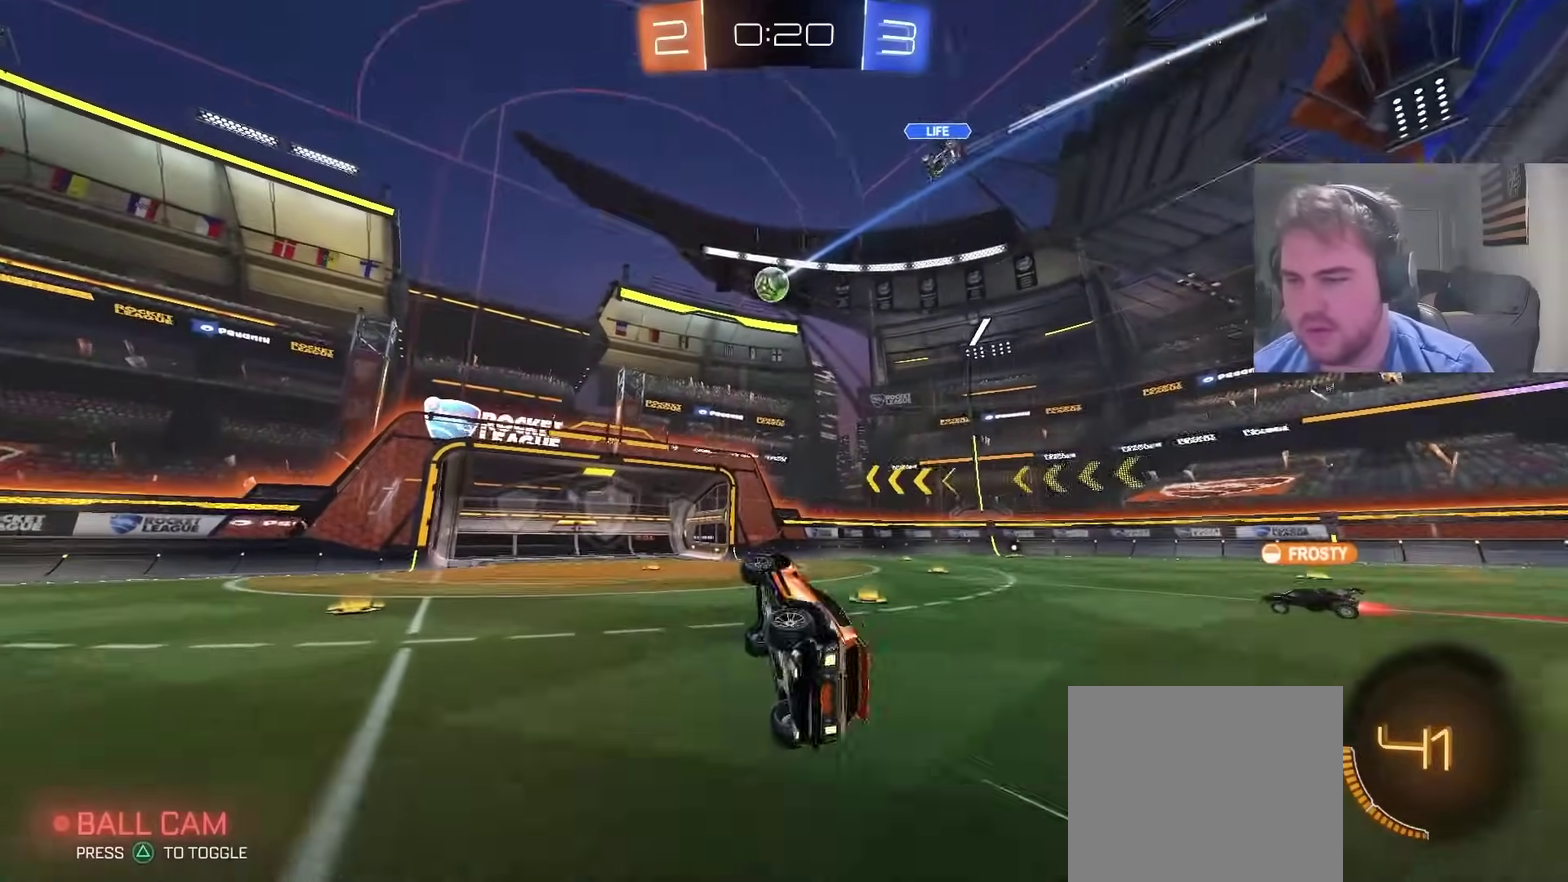
{"buttons": ["R2"], "left_stick": "left", "right_stick": "center", "events": [[50, "left_stick", "center"], [283, "left_stick", "left"]]}
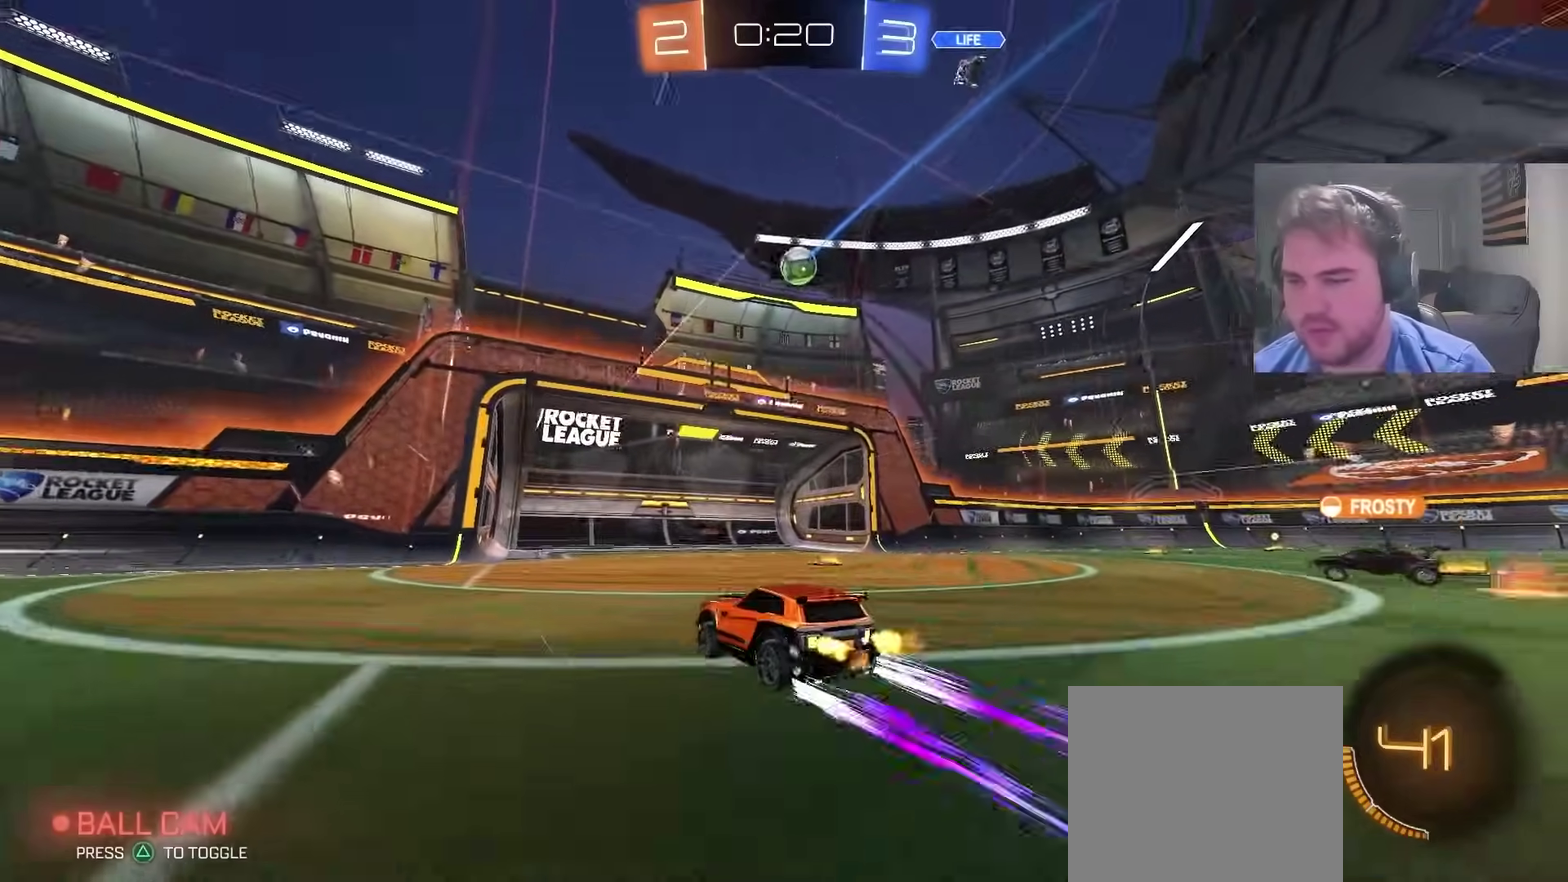
{"buttons": ["R2"], "left_stick": "up-right", "right_stick": "center", "events": [[67, "left_stick", "center"], [217, "left_stick", "right"], [367, "left_stick", "up-right"]]}
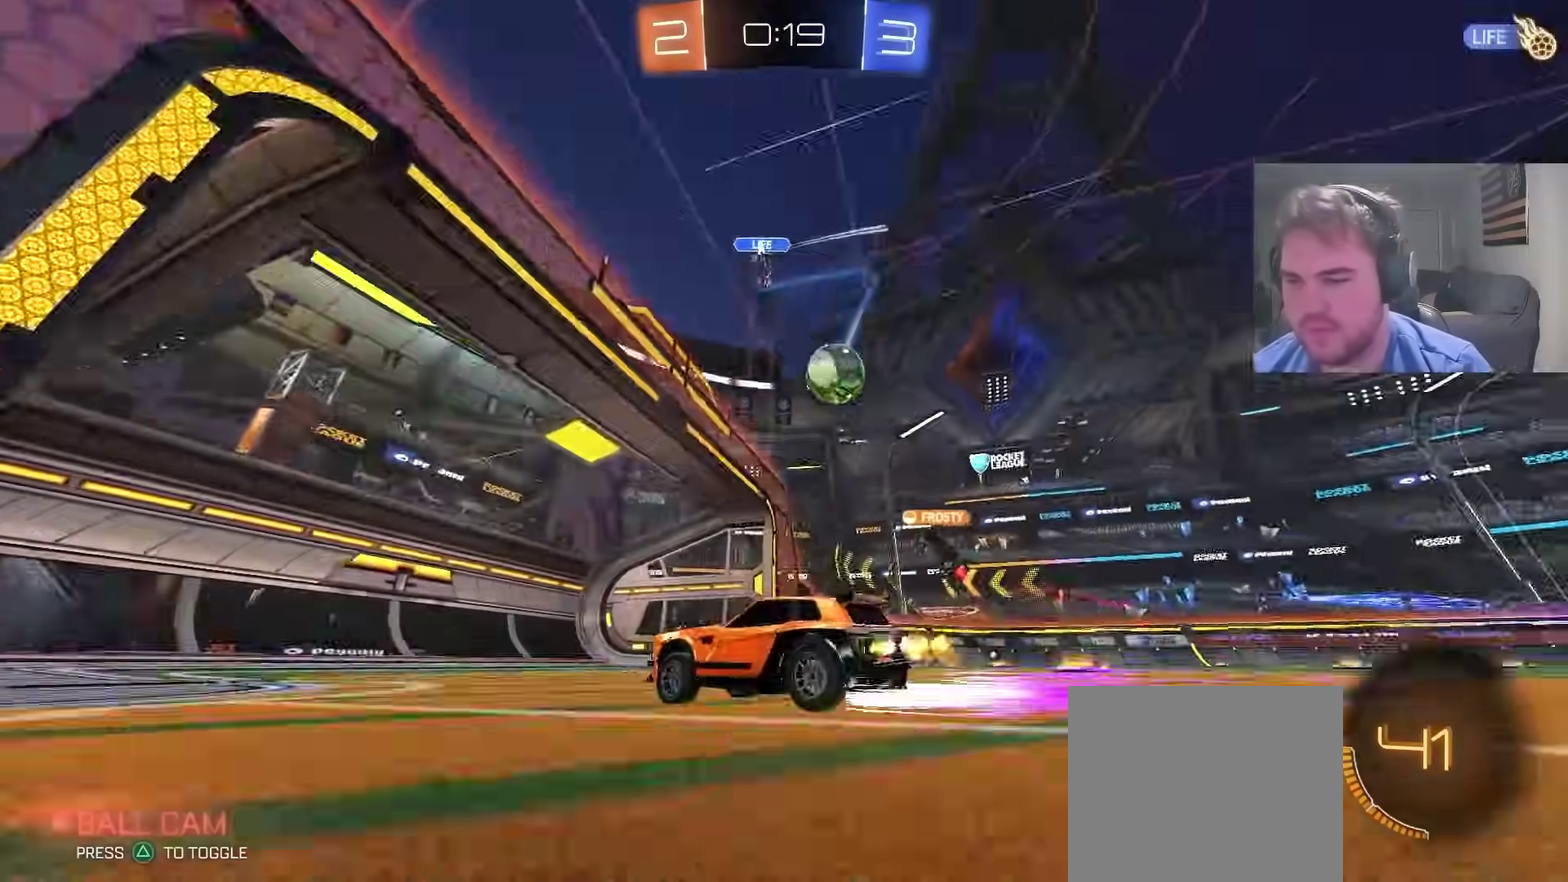
{"buttons": [], "left_stick": "right", "right_stick": "center", "events": [[250, "left_stick", "center"], [267, "R2", "up"], [283, "L2", "down"], [483, "left_stick", "right"], [500, "L2", "up"]]}
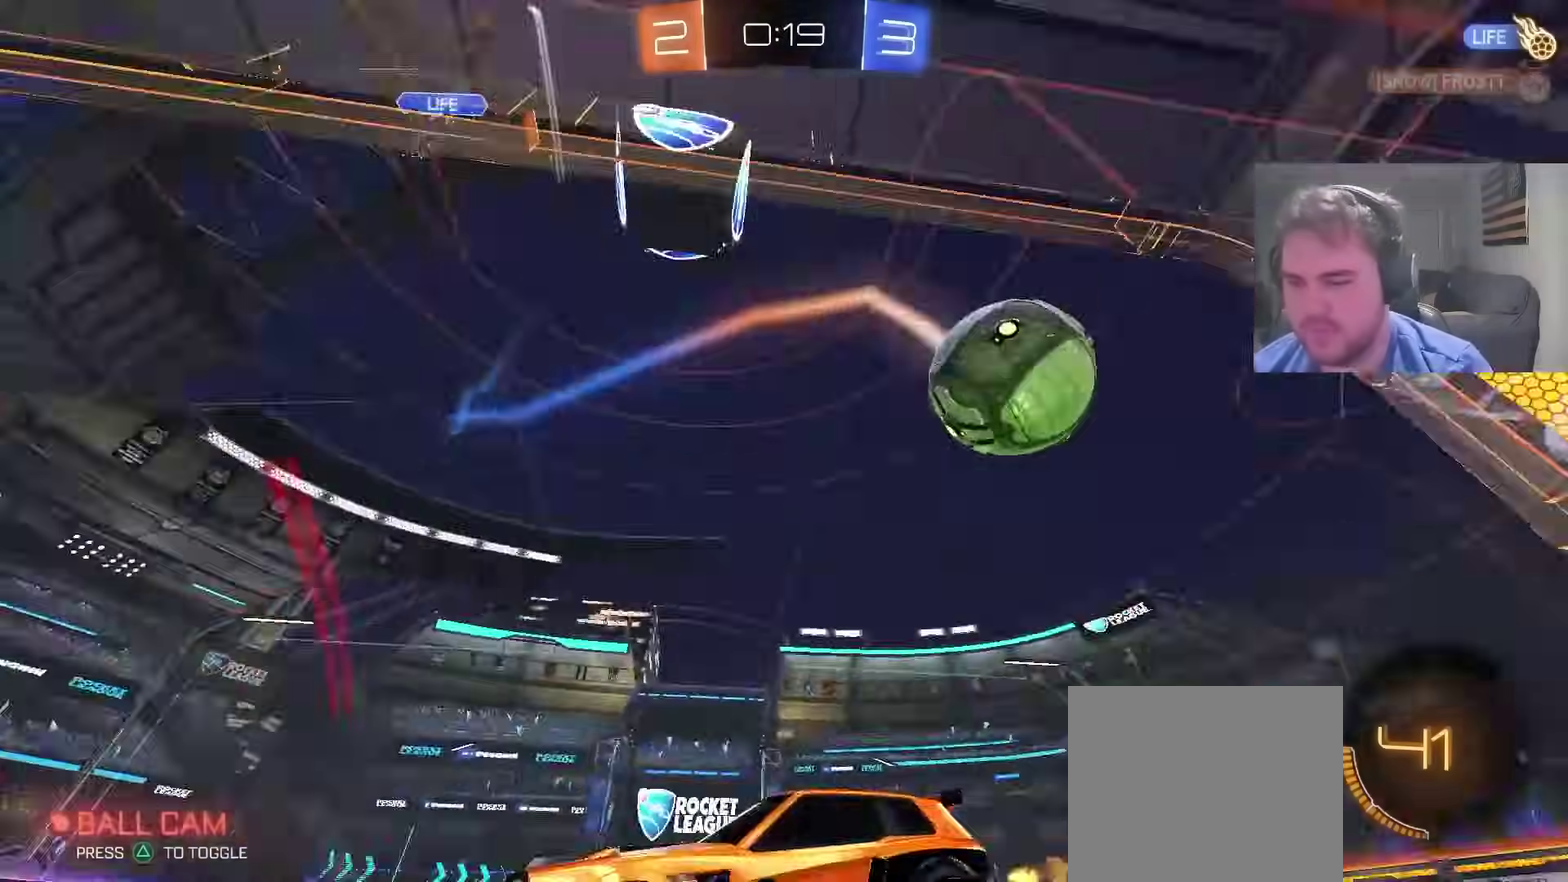
{"buttons": ["R2"], "left_stick": "up-right", "right_stick": "center", "events": [[17, "R2", "down"], [250, "left_stick", "up-right"]]}
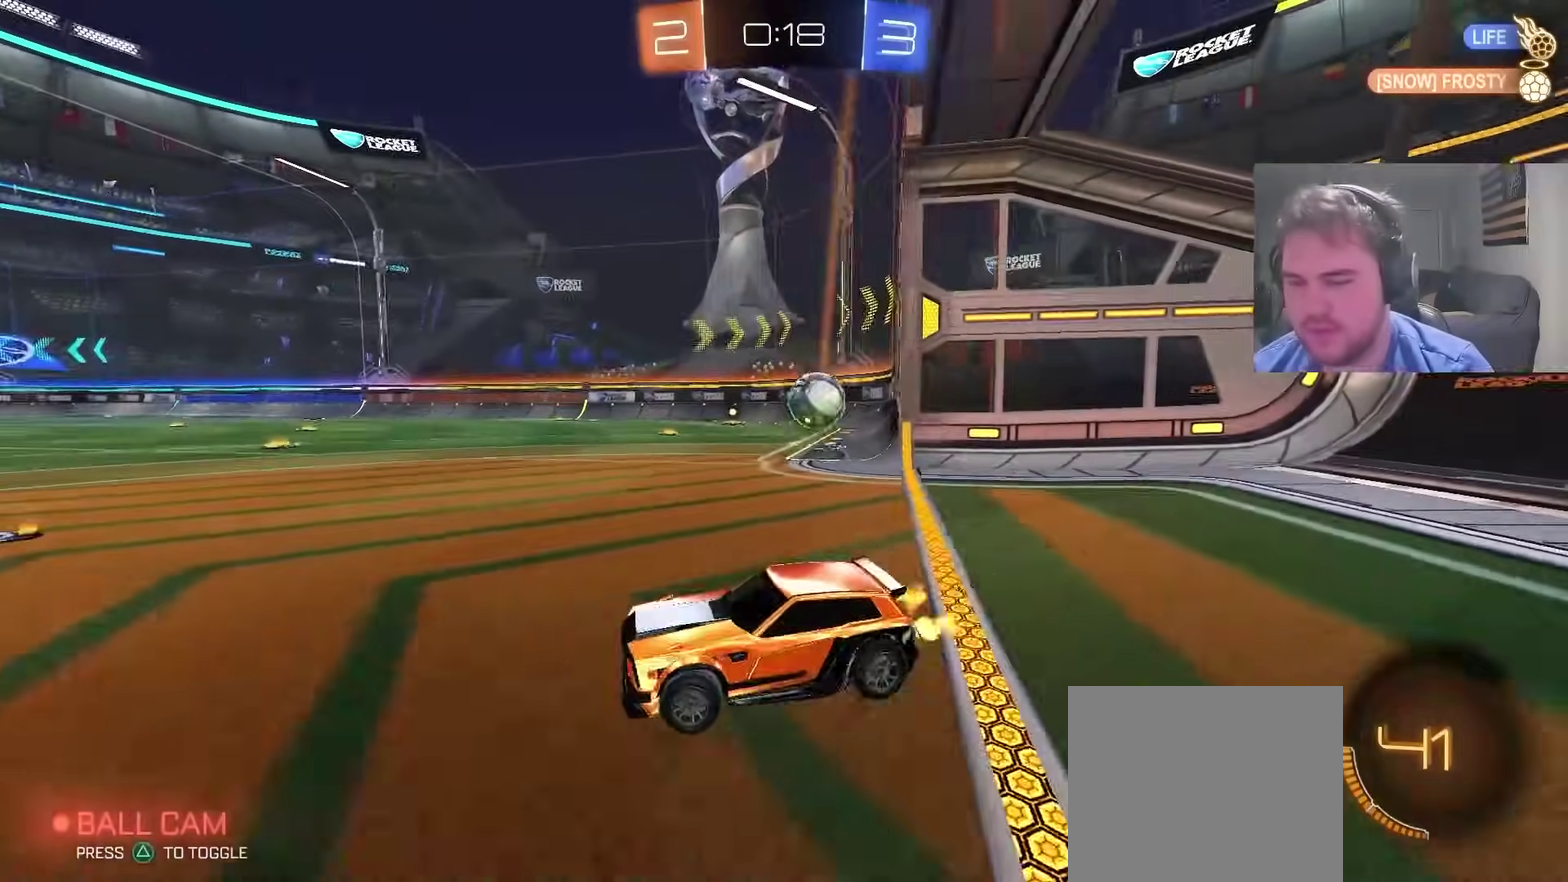
{"buttons": ["CIRCLE", "R2"], "left_stick": "up-right", "right_stick": "center", "events": [[167, "CIRCLE", "down"]]}
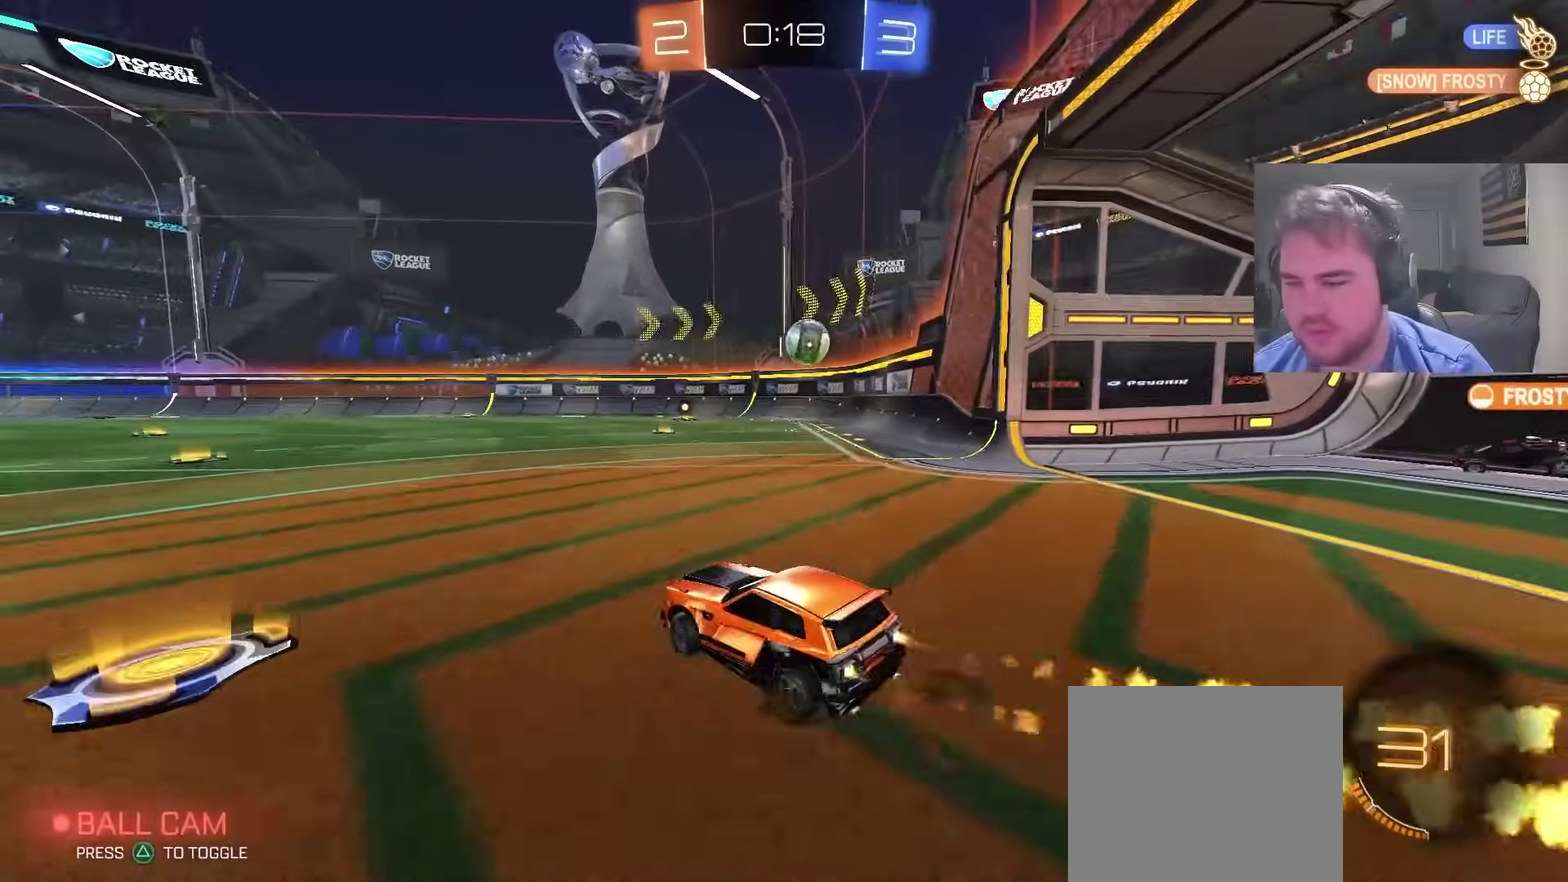
{"buttons": ["CIRCLE", "R2"], "left_stick": "down", "right_stick": "center", "events": [[183, "CROSS", "down"], [233, "CROSS", "up"], [283, "CROSS", "down"], [333, "left_stick", "down"], [467, "CROSS", "up"]]}
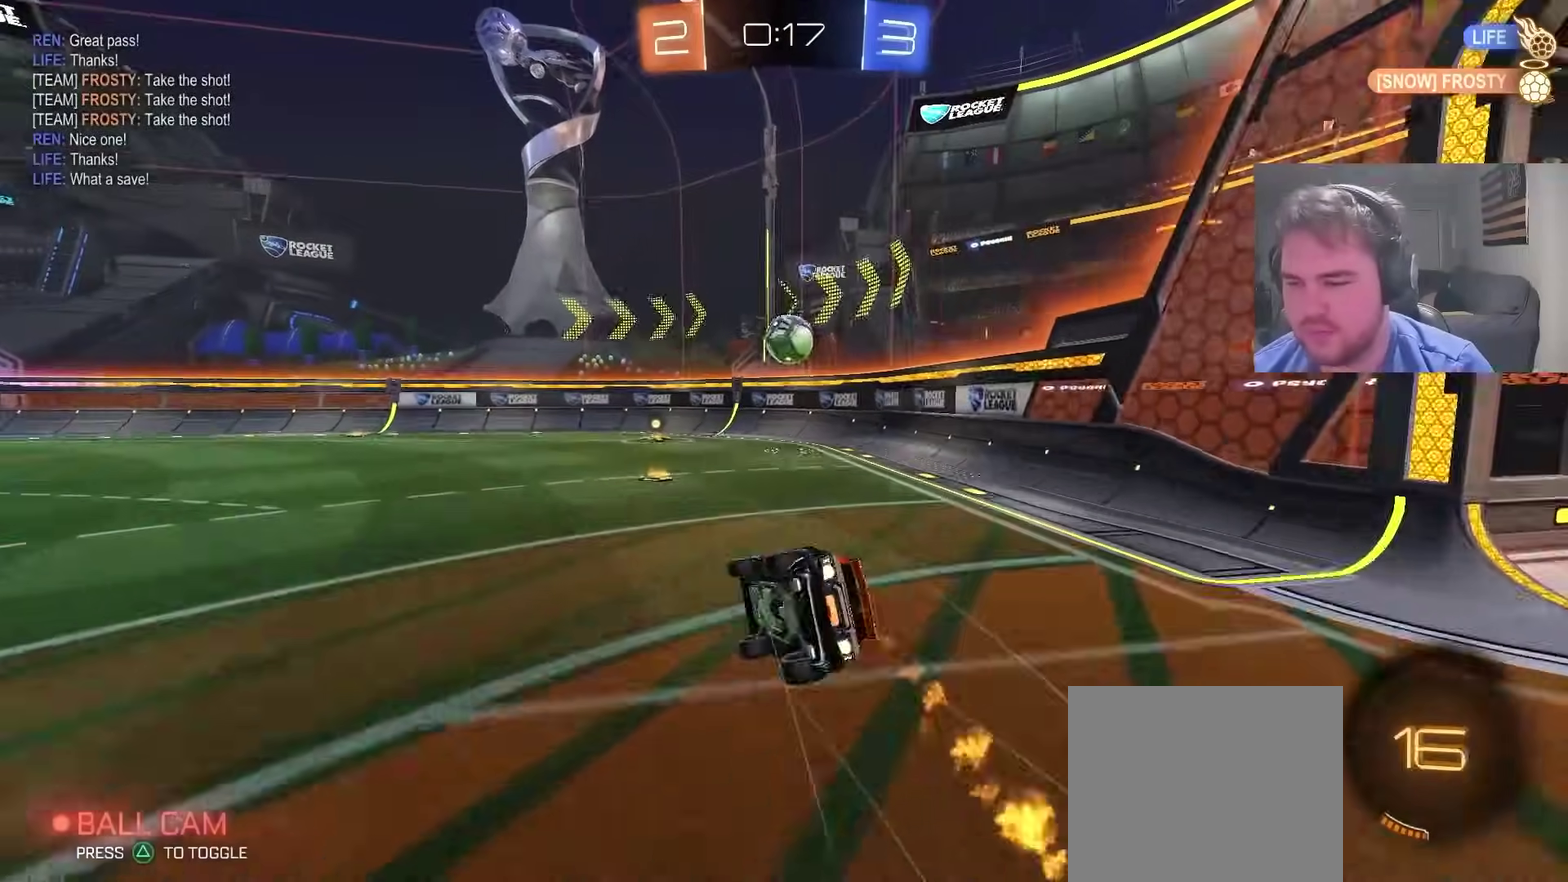
{"buttons": ["R2"], "left_stick": "down-right", "right_stick": "center", "events": [[50, "left_stick", "down-right"], [133, "CIRCLE", "up"], [150, "R2", "up"], [367, "R2", "down"]]}
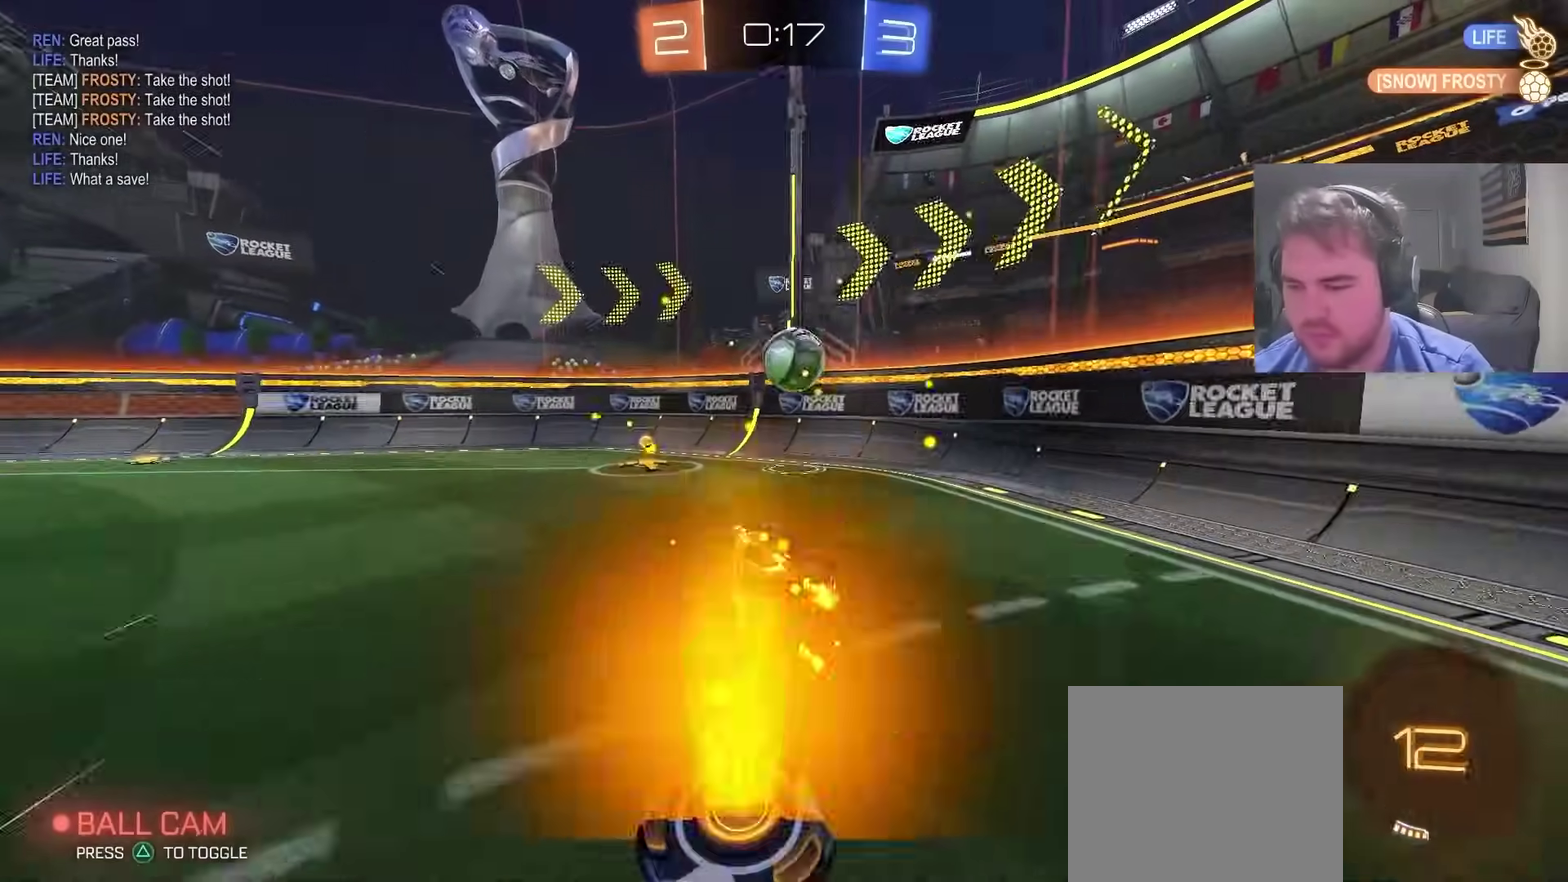
{"buttons": ["CROSS", "R2"], "left_stick": "left", "right_stick": "center", "events": [[133, "left_stick", "up-right"], [367, "left_stick", "right"], [467, "CROSS", "down"], [467, "left_stick", "left"]]}
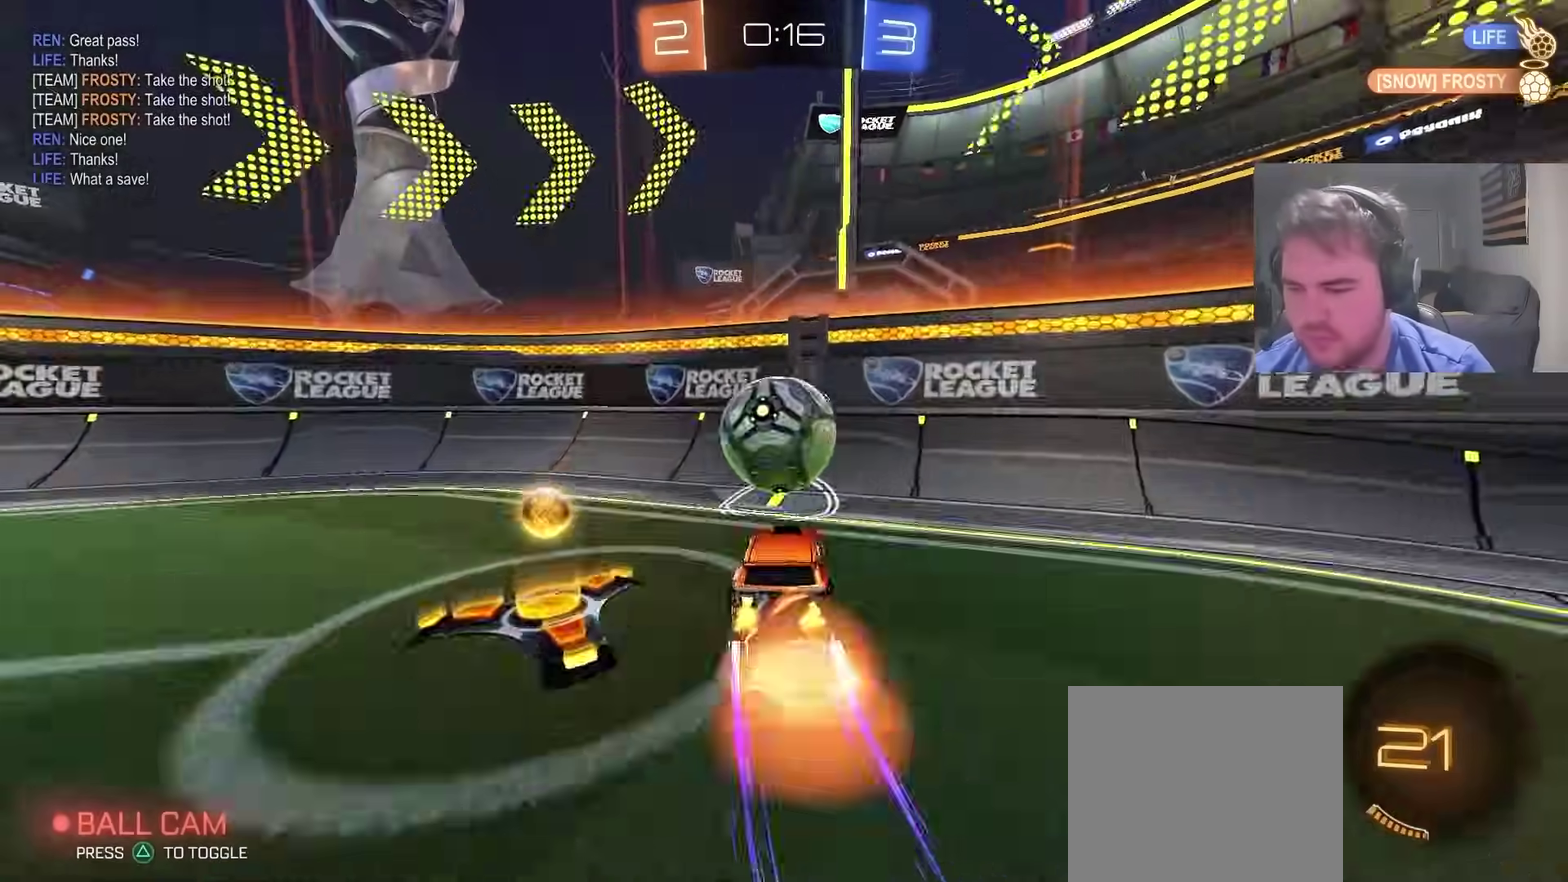
{"buttons": ["CIRCLE", "R2"], "left_stick": "up-left", "right_stick": "center", "events": [[83, "left_stick", "down-left"], [100, "CROSS", "up"], [167, "left_stick", "left"], [217, "CIRCLE", "down"], [267, "CROSS", "down"], [317, "left_stick", "up-left"], [383, "left_stick", "down-right"], [433, "CROSS", "up"], [467, "left_stick", "up-left"]]}
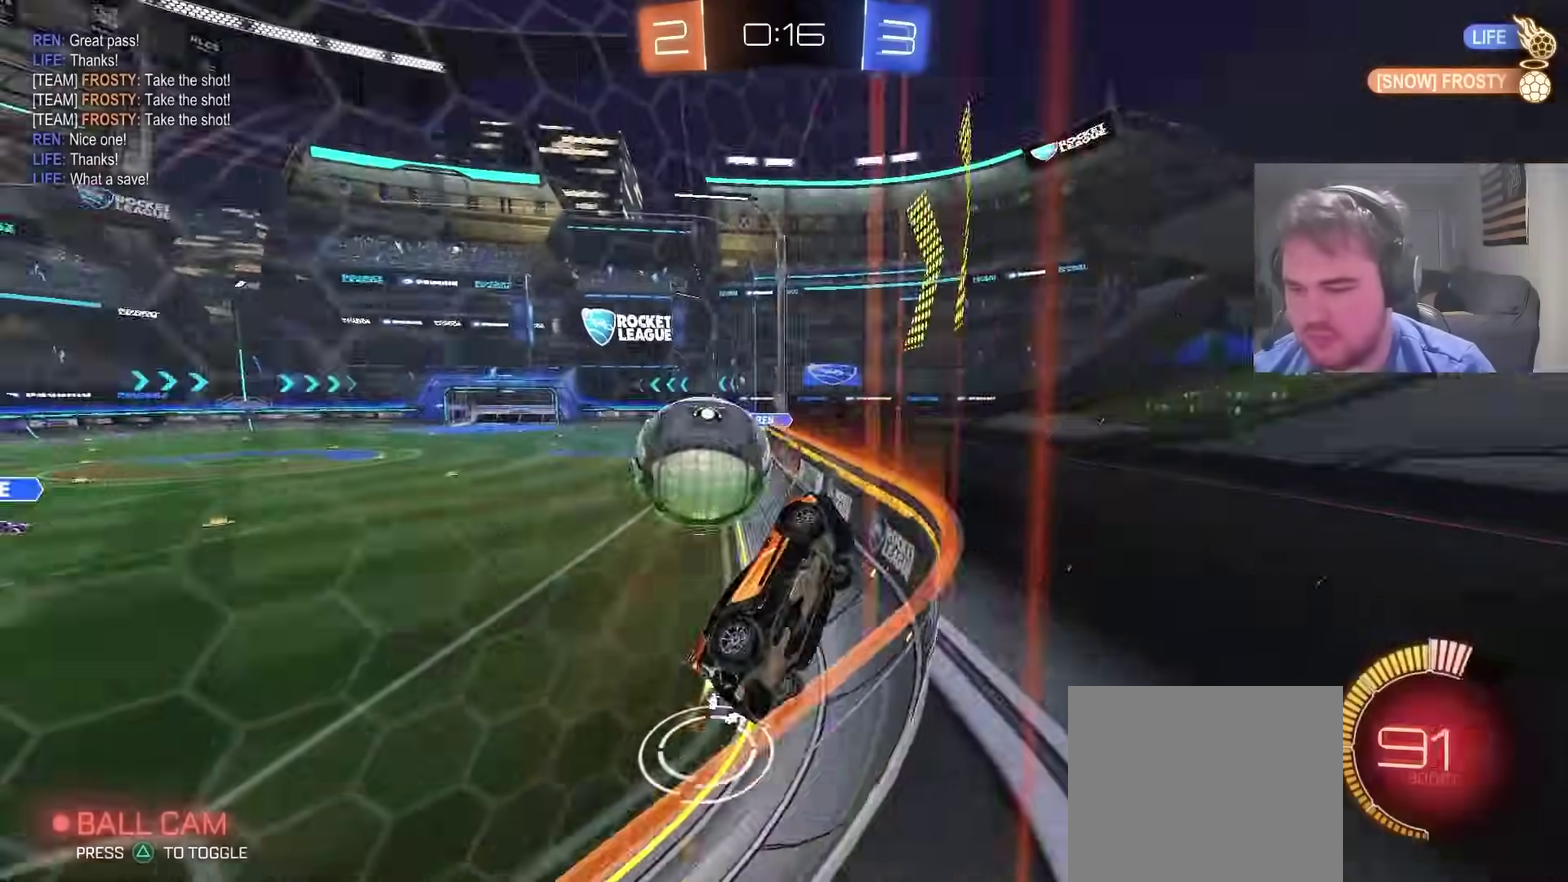
{"buttons": [], "left_stick": "center", "right_stick": "center", "events": [[350, "left_stick", "center"], [400, "CIRCLE", "up"], [483, "R2", "up"]]}
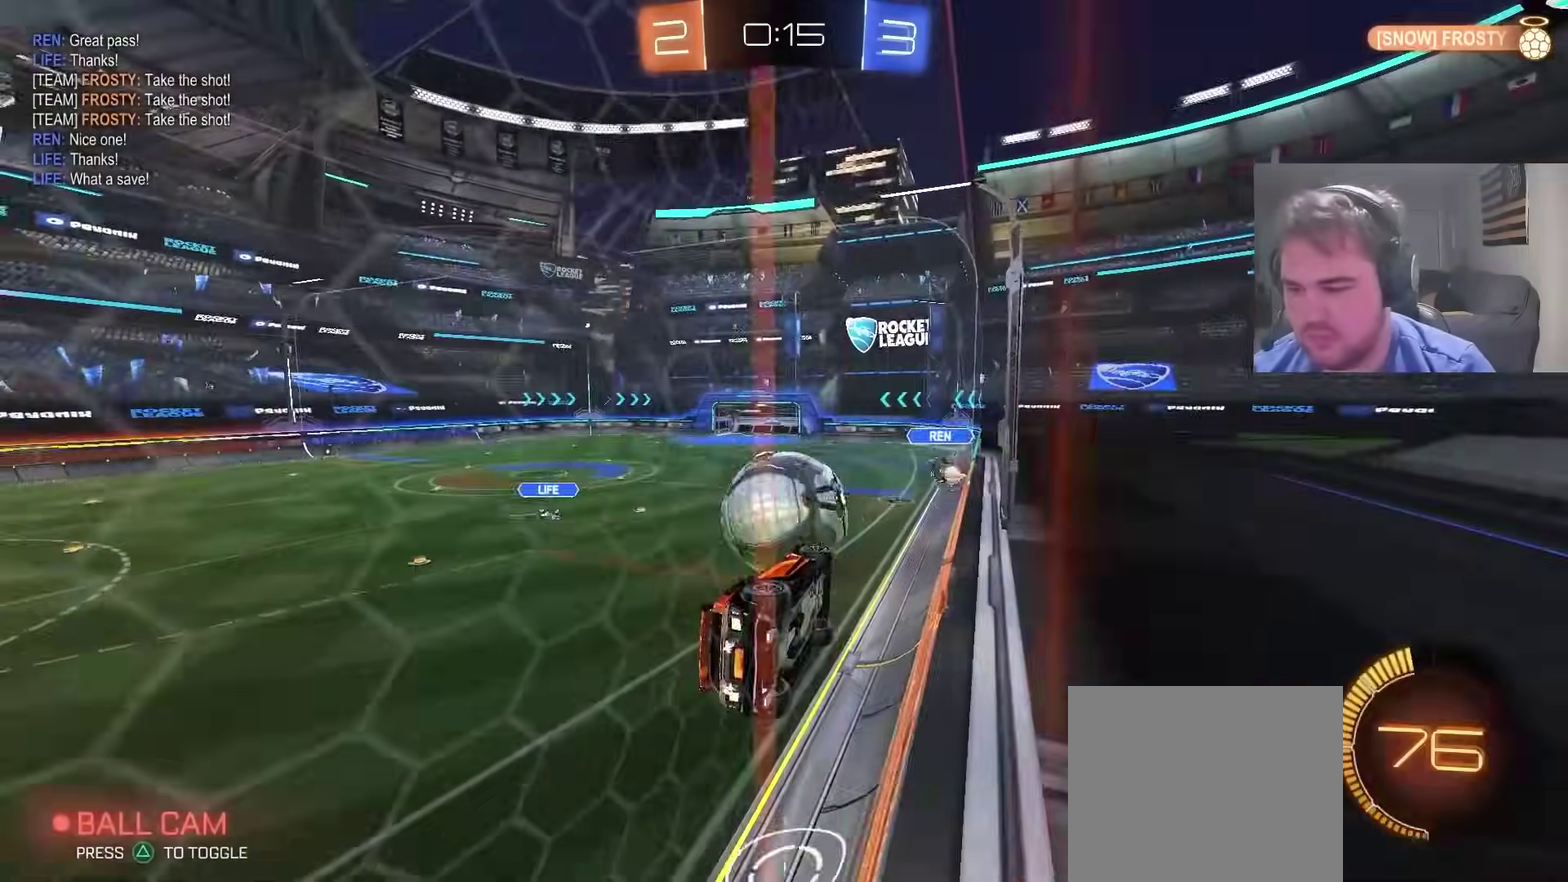
{"buttons": ["CROSS"], "left_stick": "down", "right_stick": "center", "events": [[17, "L2", "down"], [50, "R2", "down"], [117, "L2", "up"], [133, "CROSS", "down"], [150, "R2", "up"], [150, "left_stick", "down"], [200, "left_stick", "down-left"], [250, "left_stick", "left"], [267, "CROSS", "up"], [317, "CROSS", "down"], [450, "left_stick", "down-left"], [500, "left_stick", "down"]]}
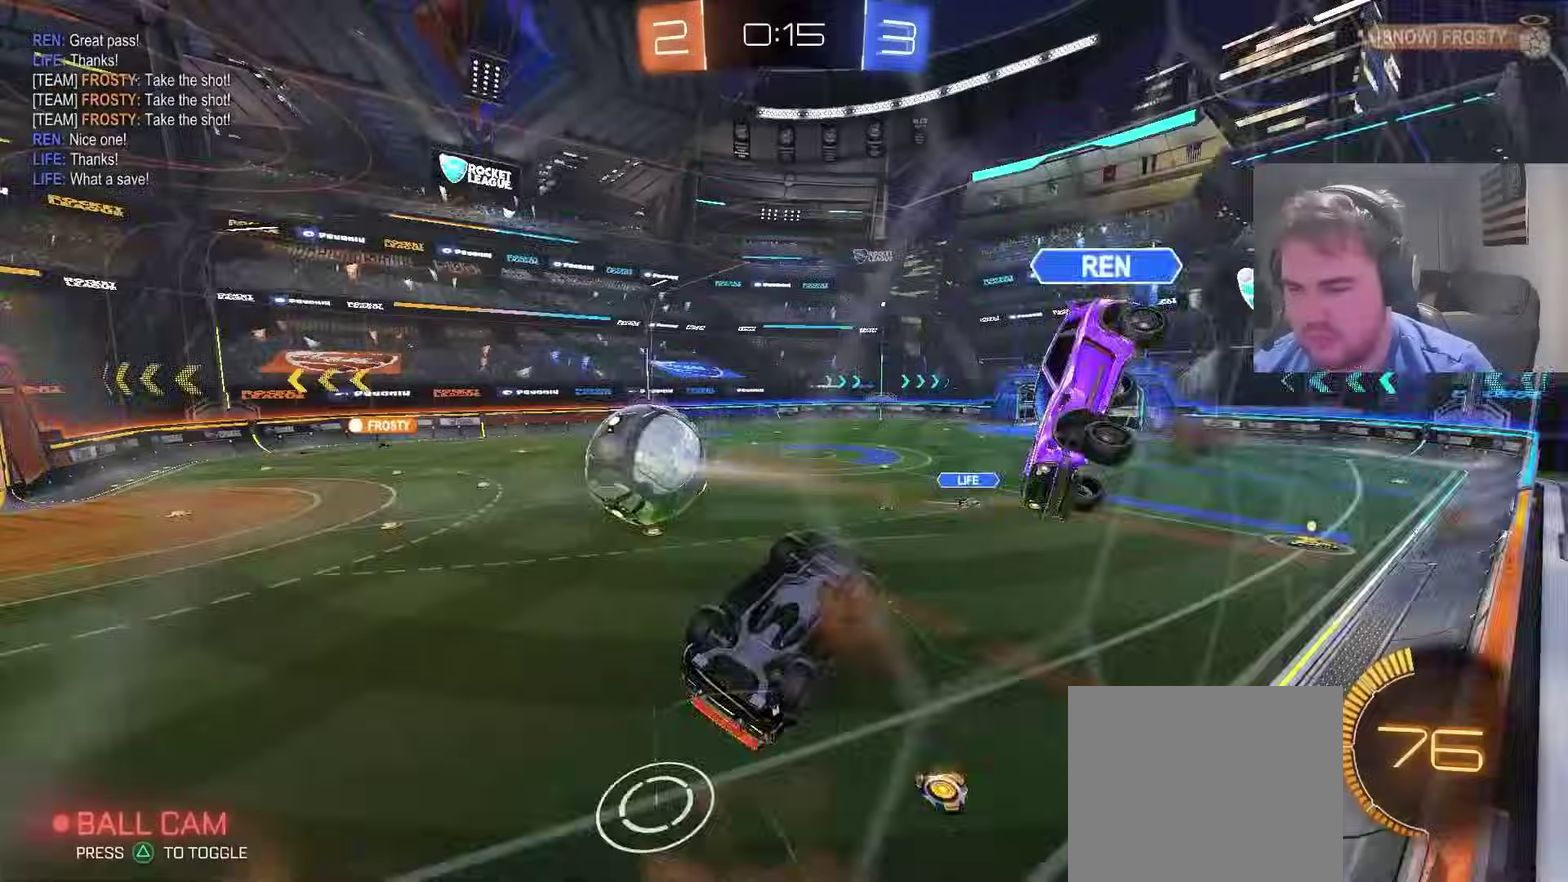
{"buttons": [], "left_stick": "down-left", "right_stick": "center"}
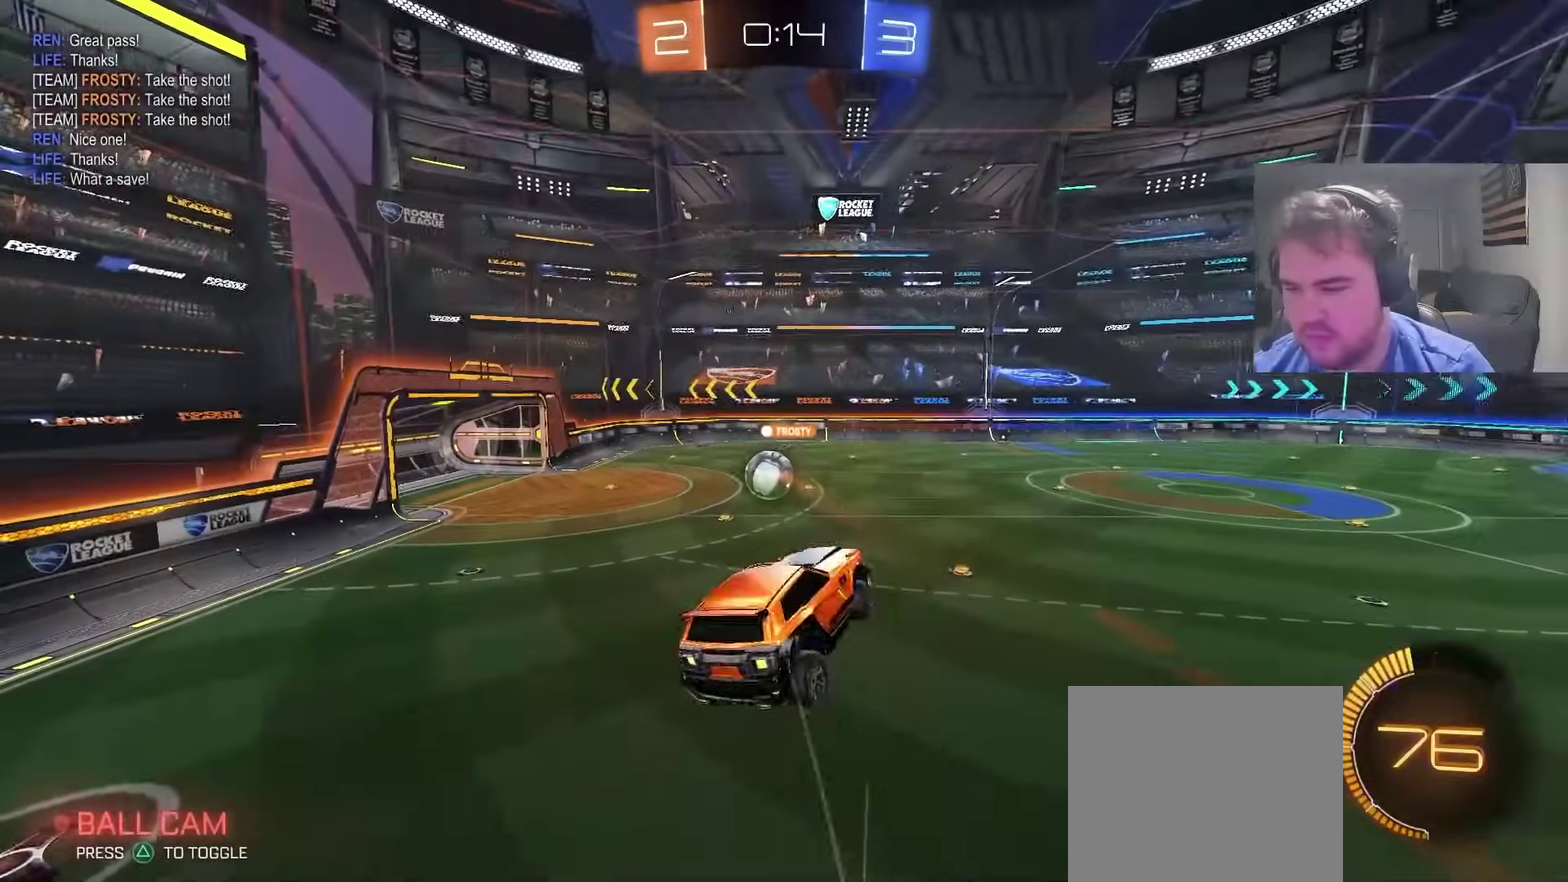
{"buttons": ["CIRCLE", "R2"], "left_stick": "center", "right_stick": "center", "events": [[83, "left_stick", "center"], [217, "R2", "down"], [250, "left_stick", "right"], [350, "left_stick", "center"], [367, "CIRCLE", "down"]]}
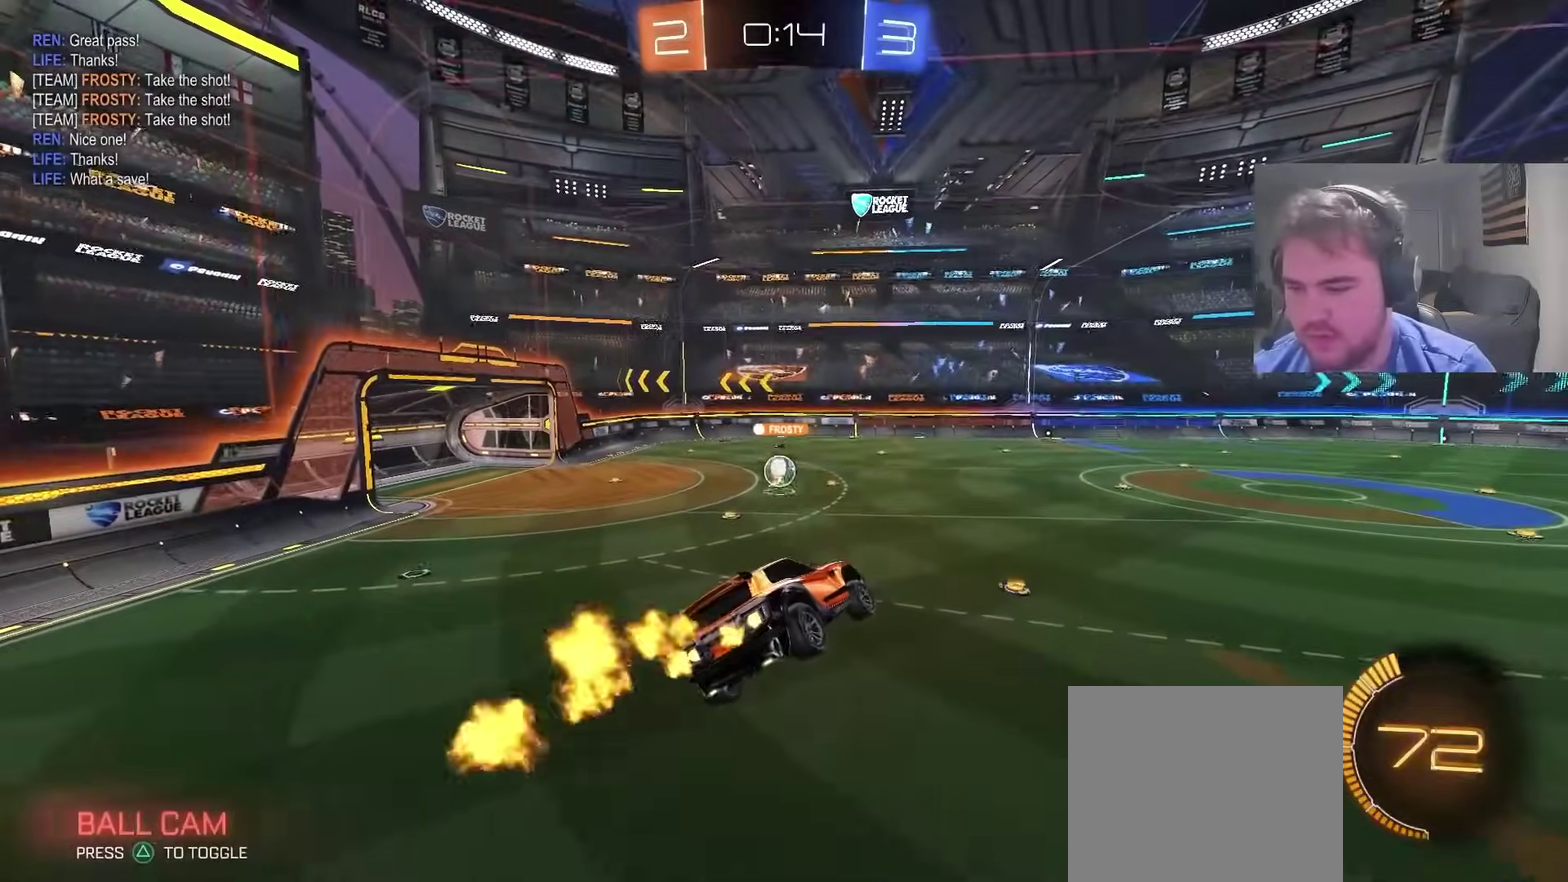
{"buttons": ["R2"], "left_stick": "down-right", "right_stick": "center", "events": [[183, "CIRCLE", "up"], [433, "left_stick", "down-right"]]}
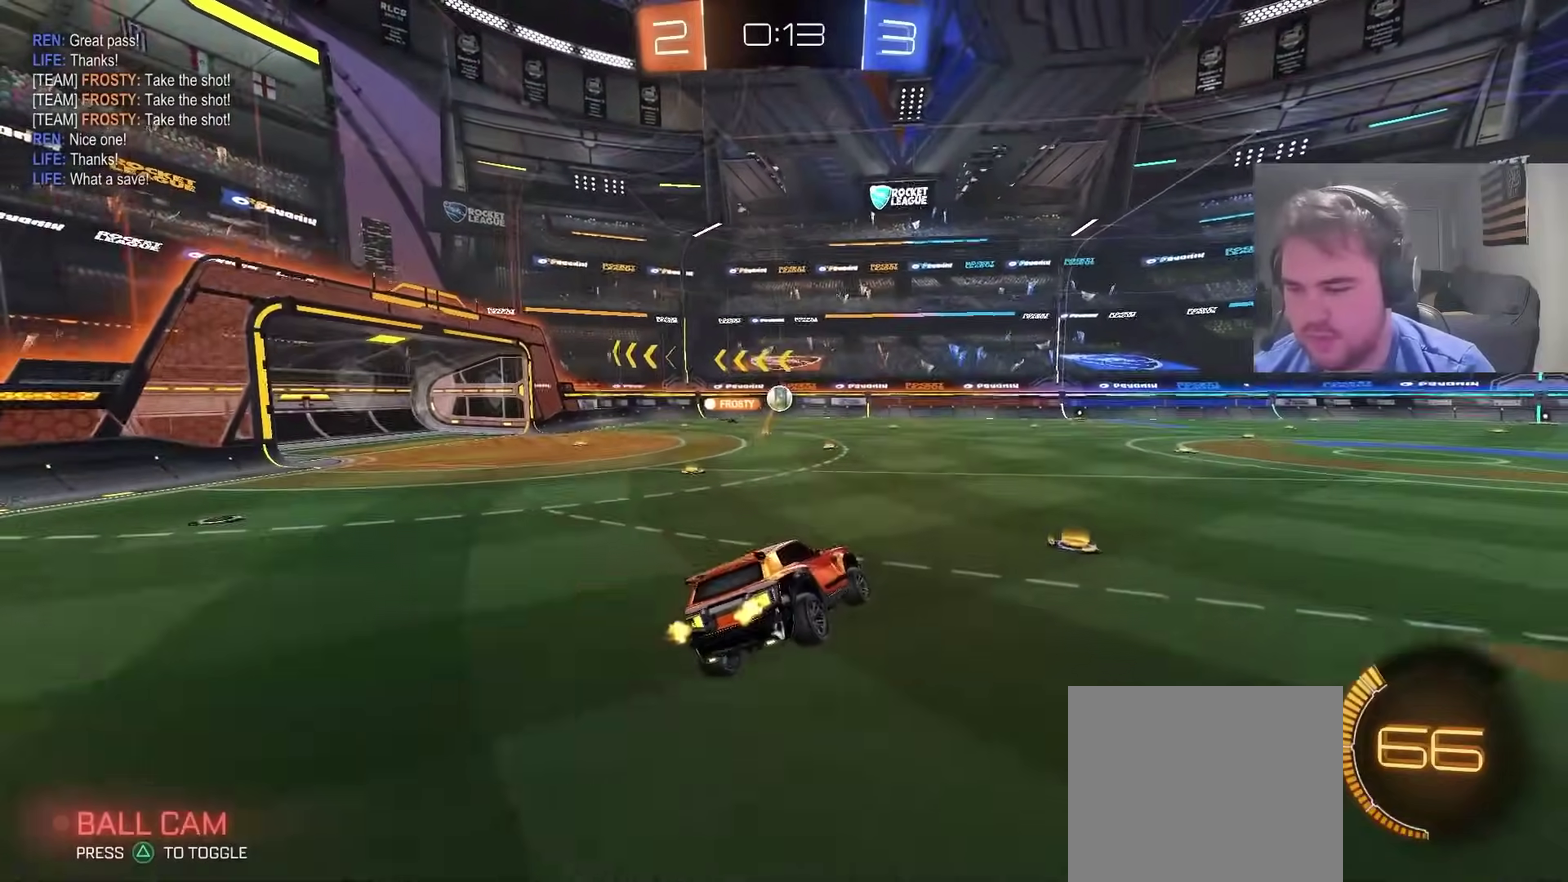
{"buttons": ["R2"], "left_stick": "center", "right_stick": "center", "events": [[50, "left_stick", "center"], [167, "left_stick", "right"], [333, "left_stick", "center"]]}
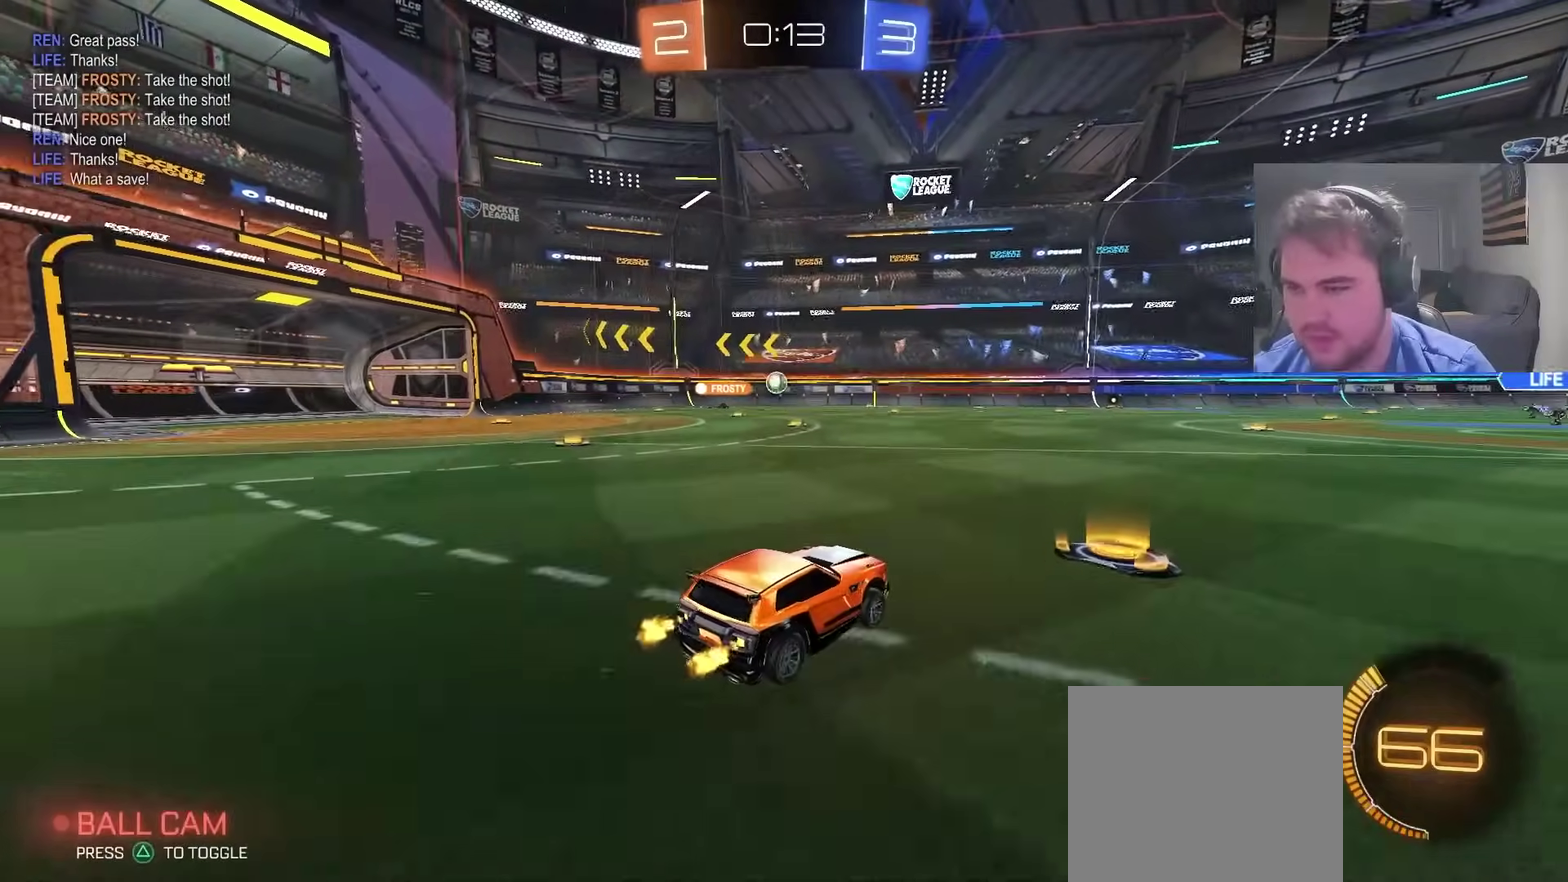
{"buttons": ["R2"], "left_stick": "left", "right_stick": "center", "events": [[183, "left_stick", "left"]]}
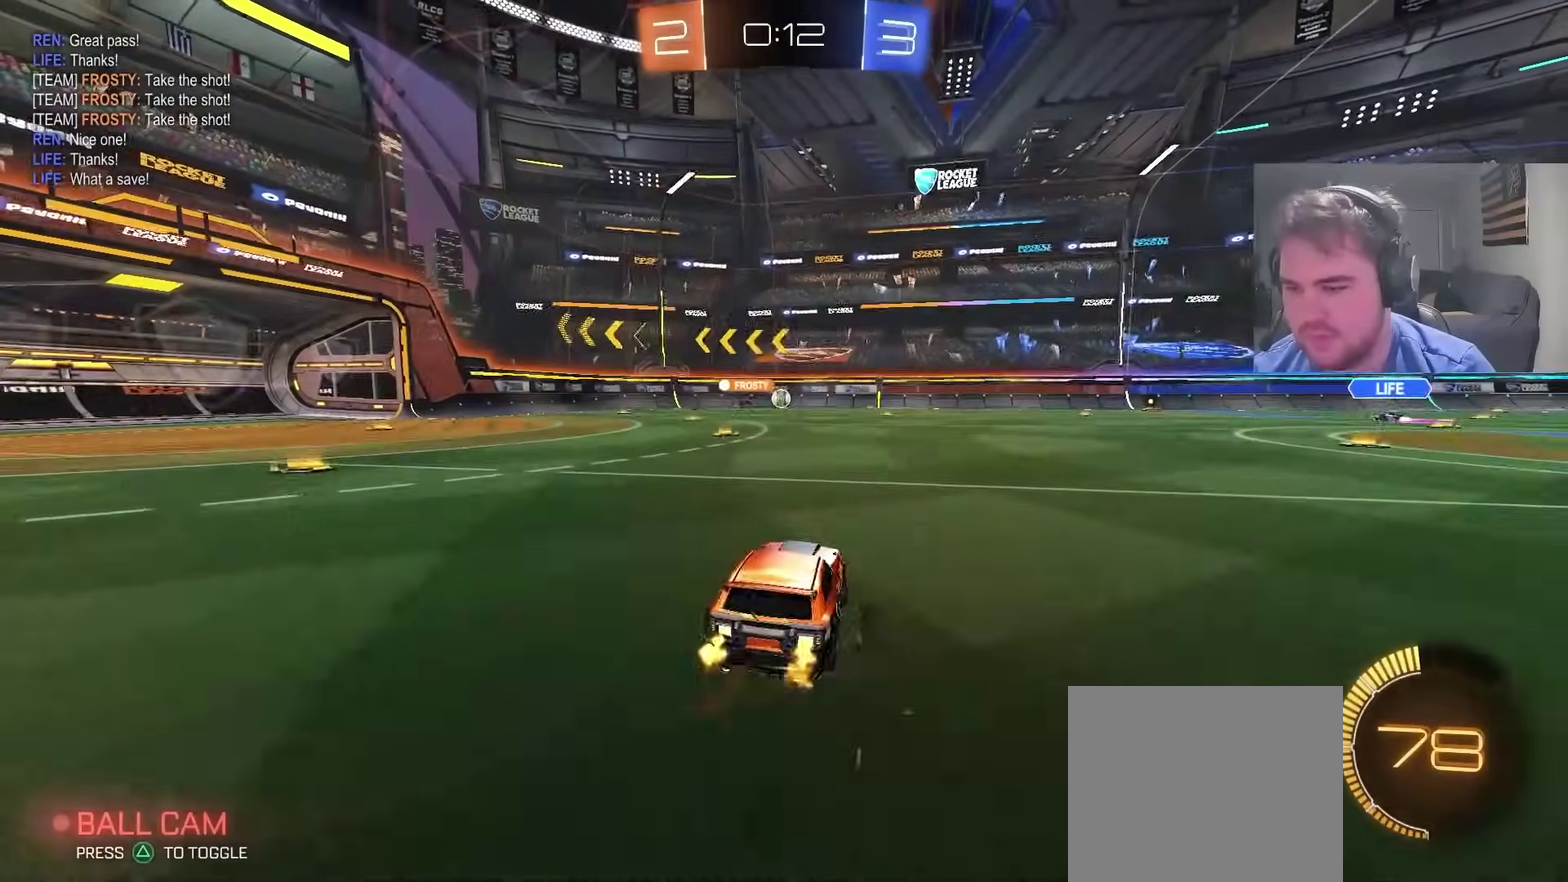
{"buttons": ["R2"], "left_stick": "right", "right_stick": "center", "events": [[50, "left_stick", "center"], [233, "left_stick", "right"]]}
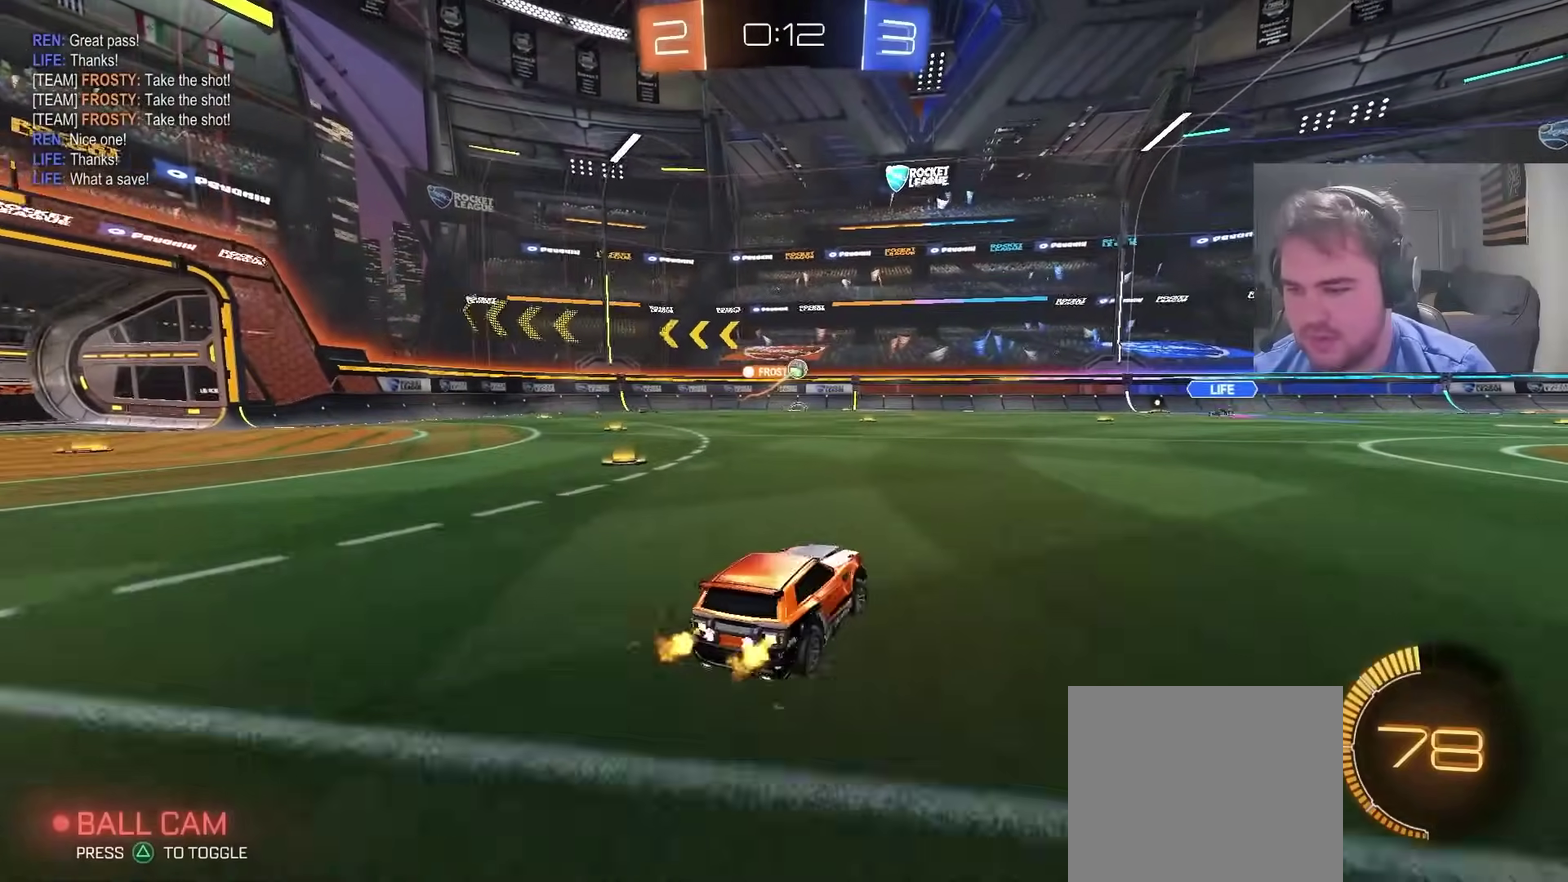
{"buttons": ["R2"], "left_stick": "right", "right_stick": "center", "events": [[17, "CIRCLE", "down"], [217, "left_stick", "center"], [250, "CIRCLE", "up"], [417, "left_stick", "right"]]}